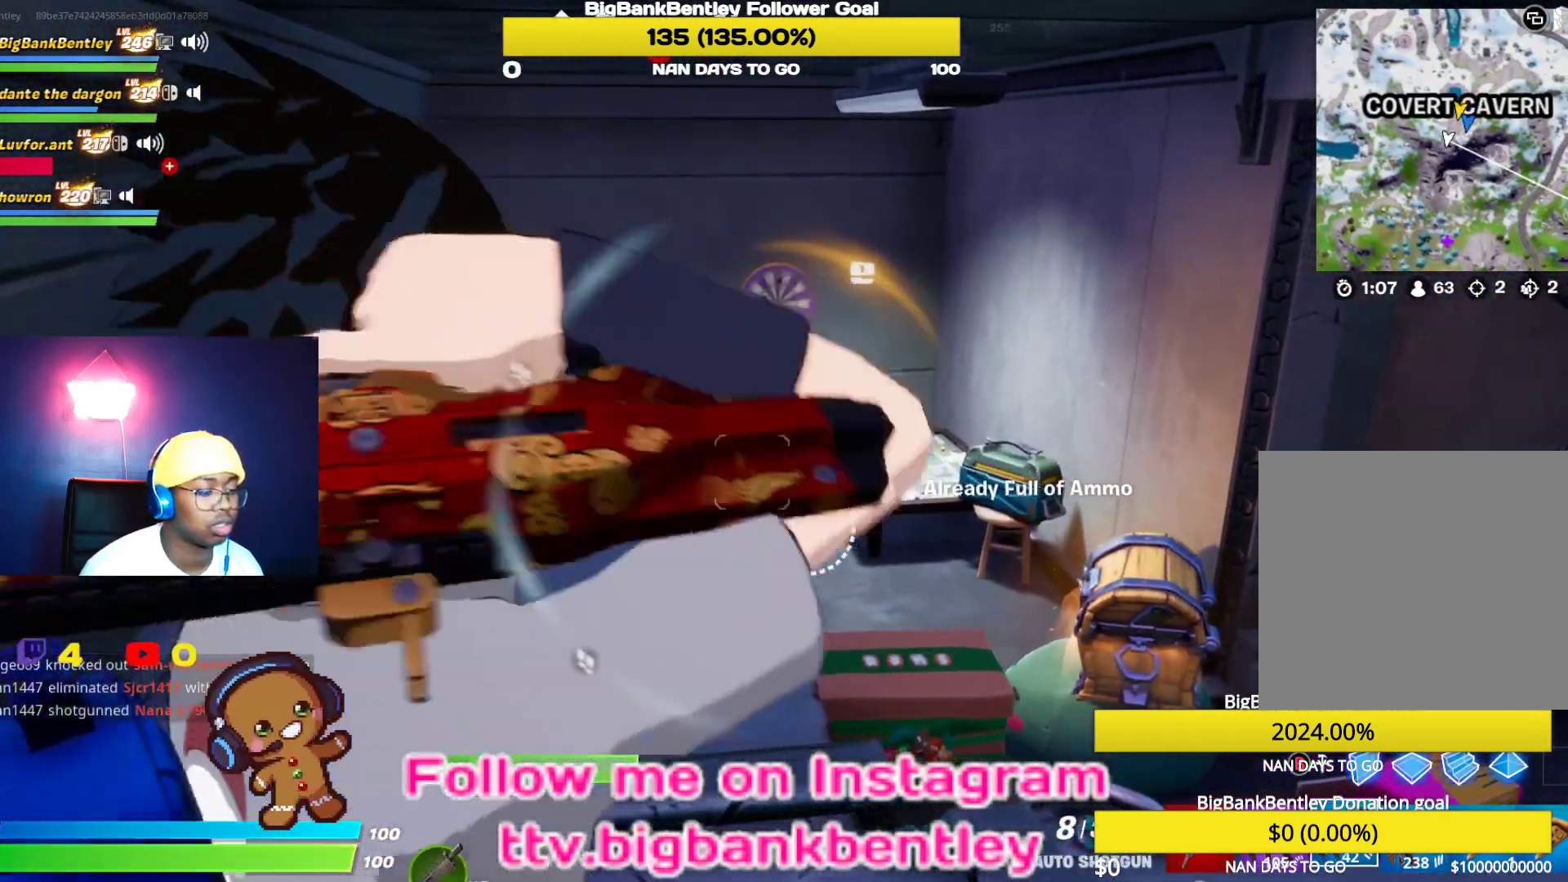
Gameplay with a controller (Xbox layout); each line is a JSON object with the inputs held at the frame after it. "events" lists button and stick changes between this image and that frame as [ms after this image, input, new state], when the widget could be followed in between.
{"buttons": [], "left_stick": "right", "right_stick": "right", "events": [[233, "R1", "down"], [317, "R1", "up"], [350, "right_stick", "right"]]}
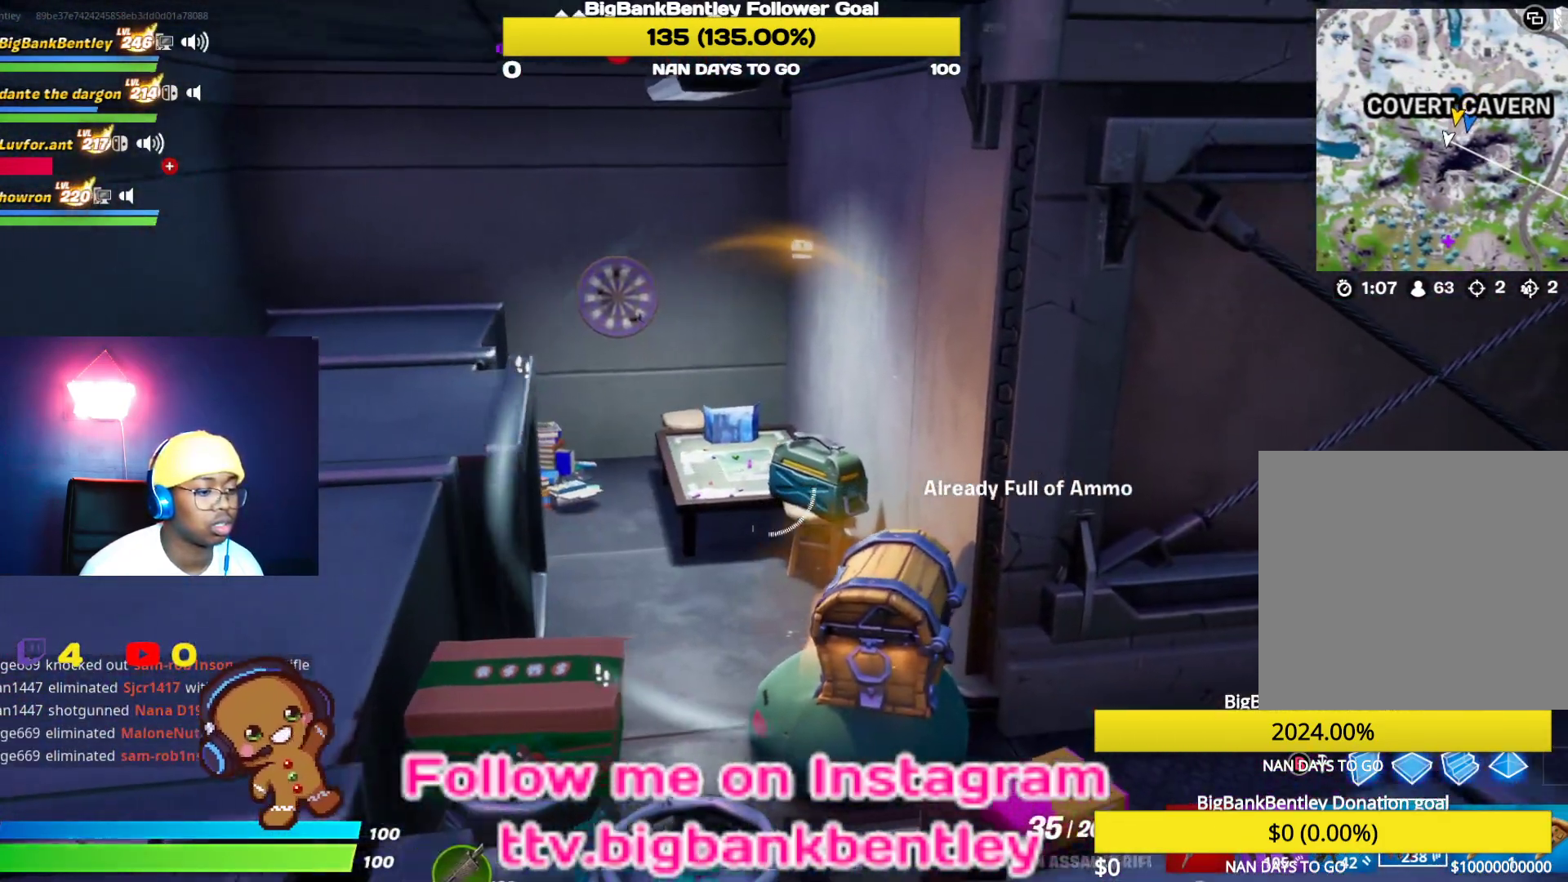
{"buttons": [], "left_stick": "up-right", "right_stick": "right", "events": [[50, "right_stick", "center"], [167, "X", "down"], [233, "X", "up"], [417, "left_stick", "up-right"], [450, "right_stick", "right"]]}
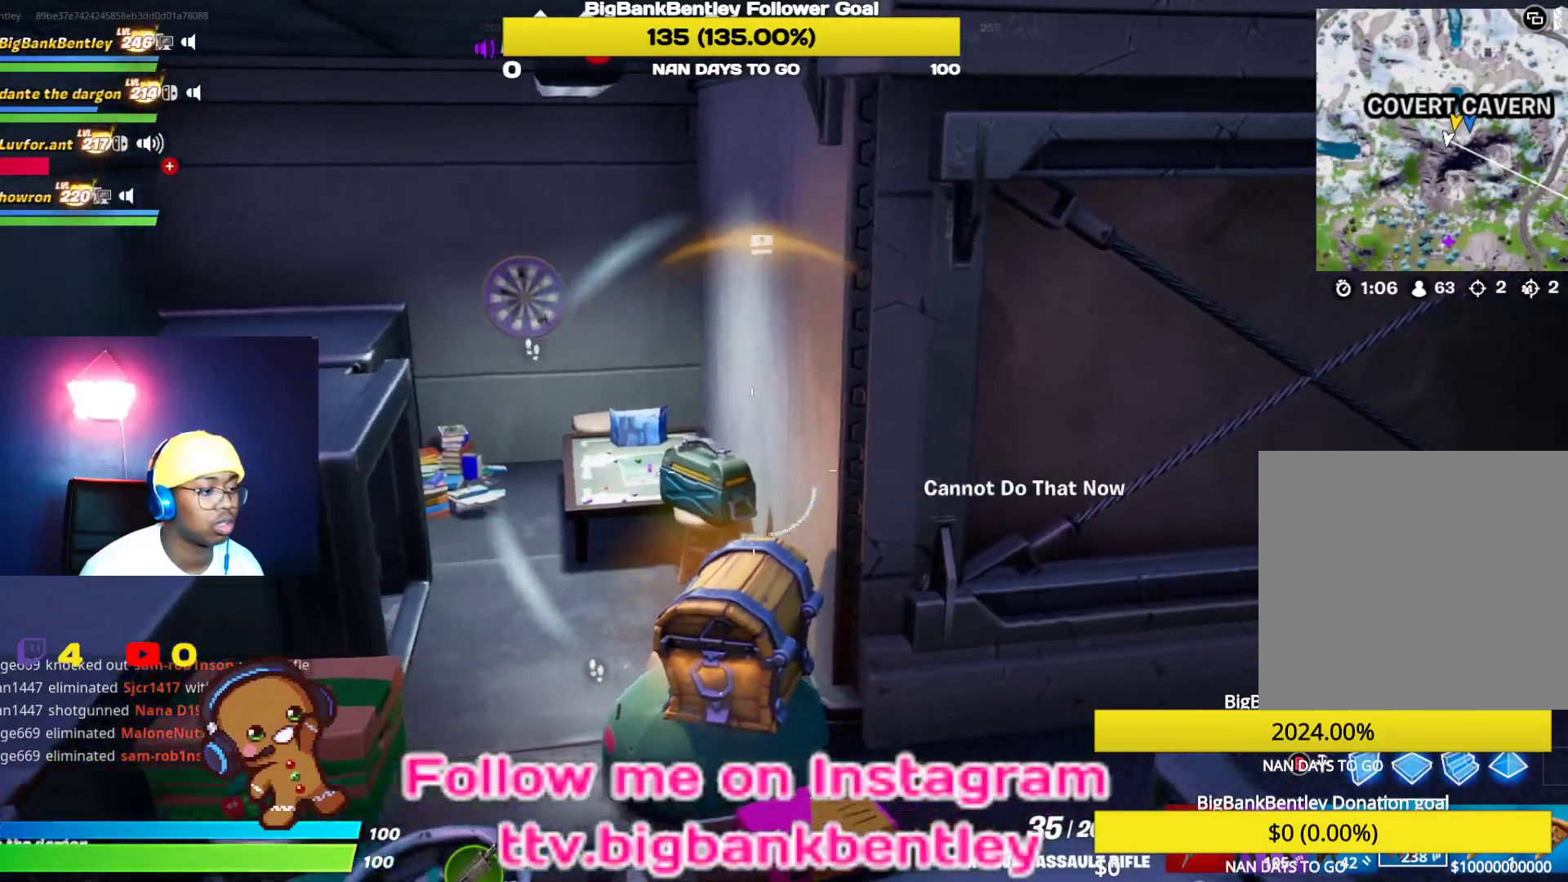
{"buttons": [], "left_stick": "up-left", "right_stick": "right", "events": [[67, "L1", "down"], [67, "left_stick", "up"], [217, "L1", "up"], [300, "left_stick", "up-left"]]}
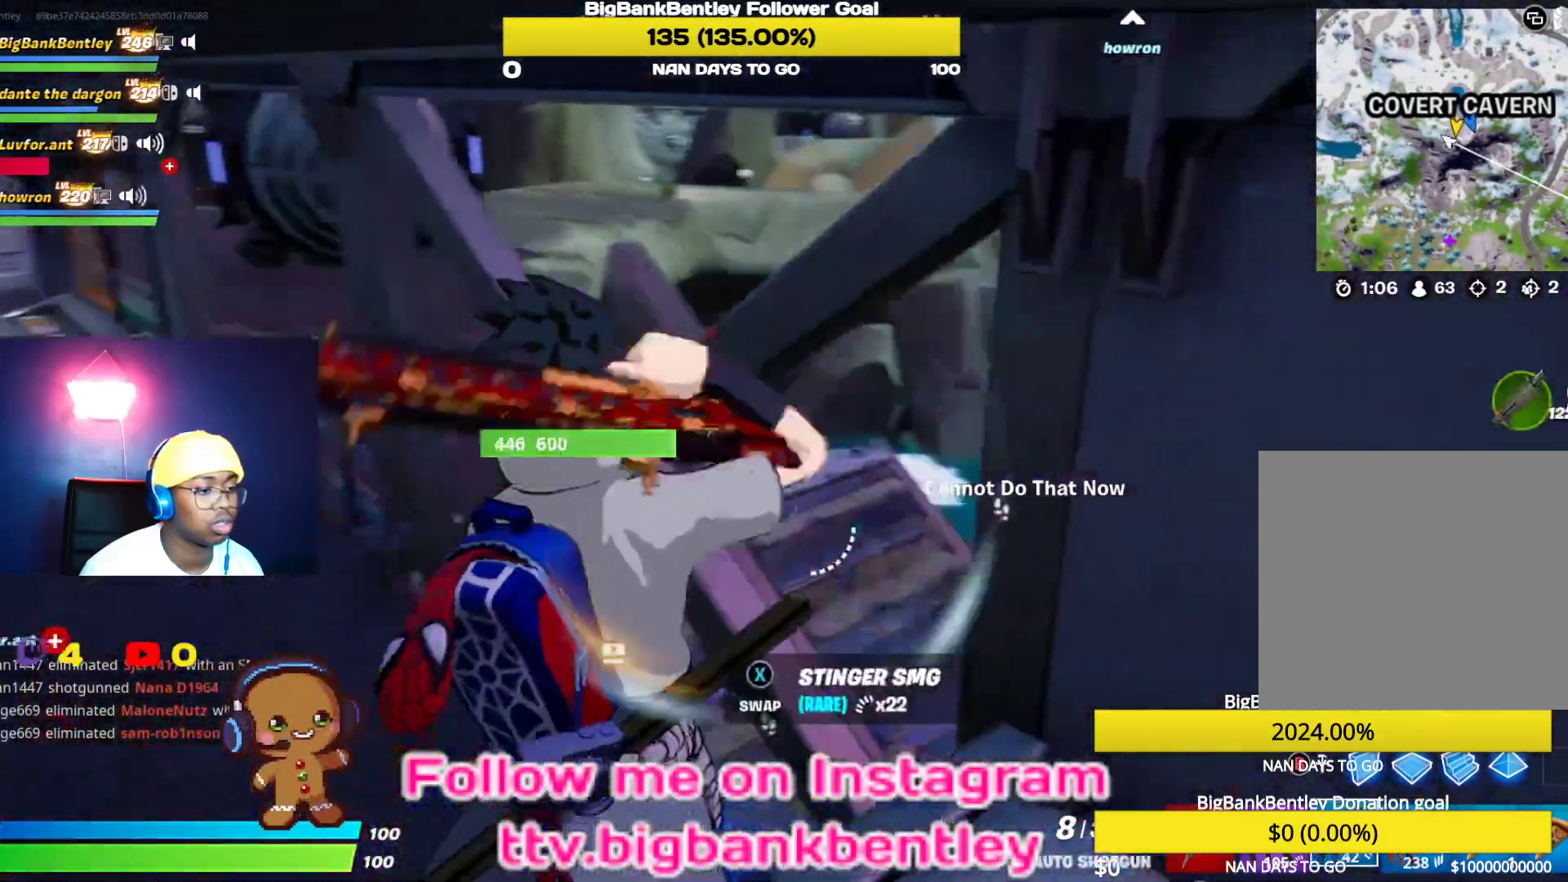
{"buttons": [], "left_stick": "down-left", "right_stick": "up-right", "events": [[133, "left_stick", "left"], [367, "right_stick", "up-right"], [383, "left_stick", "down-left"]]}
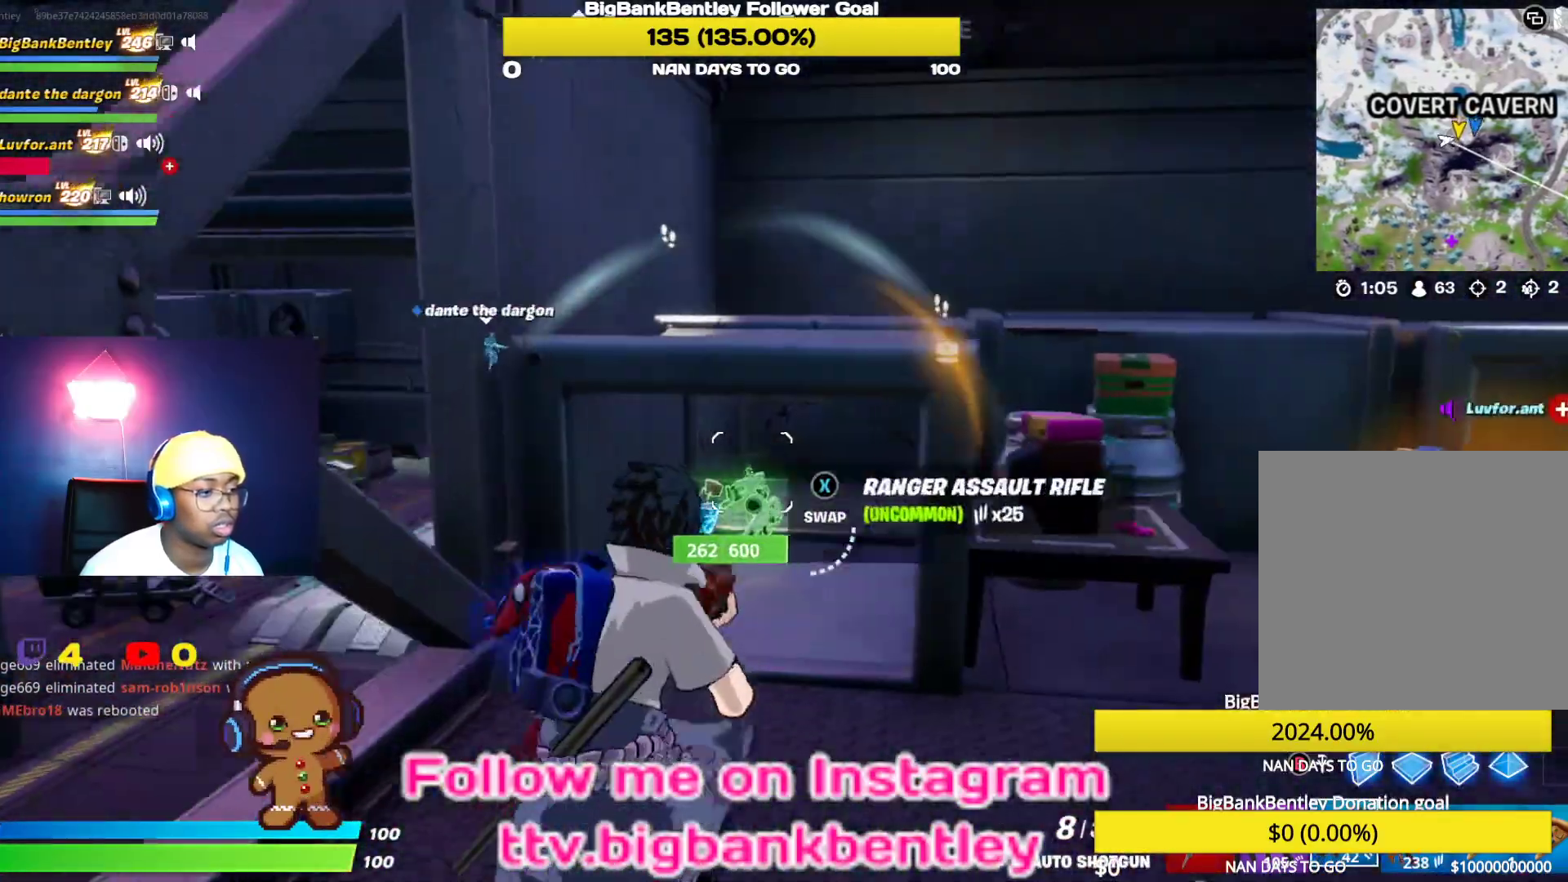
{"buttons": [], "left_stick": "right", "right_stick": "right", "events": [[50, "right_stick", "right"], [350, "left_stick", "down-right"], [417, "left_stick", "right"]]}
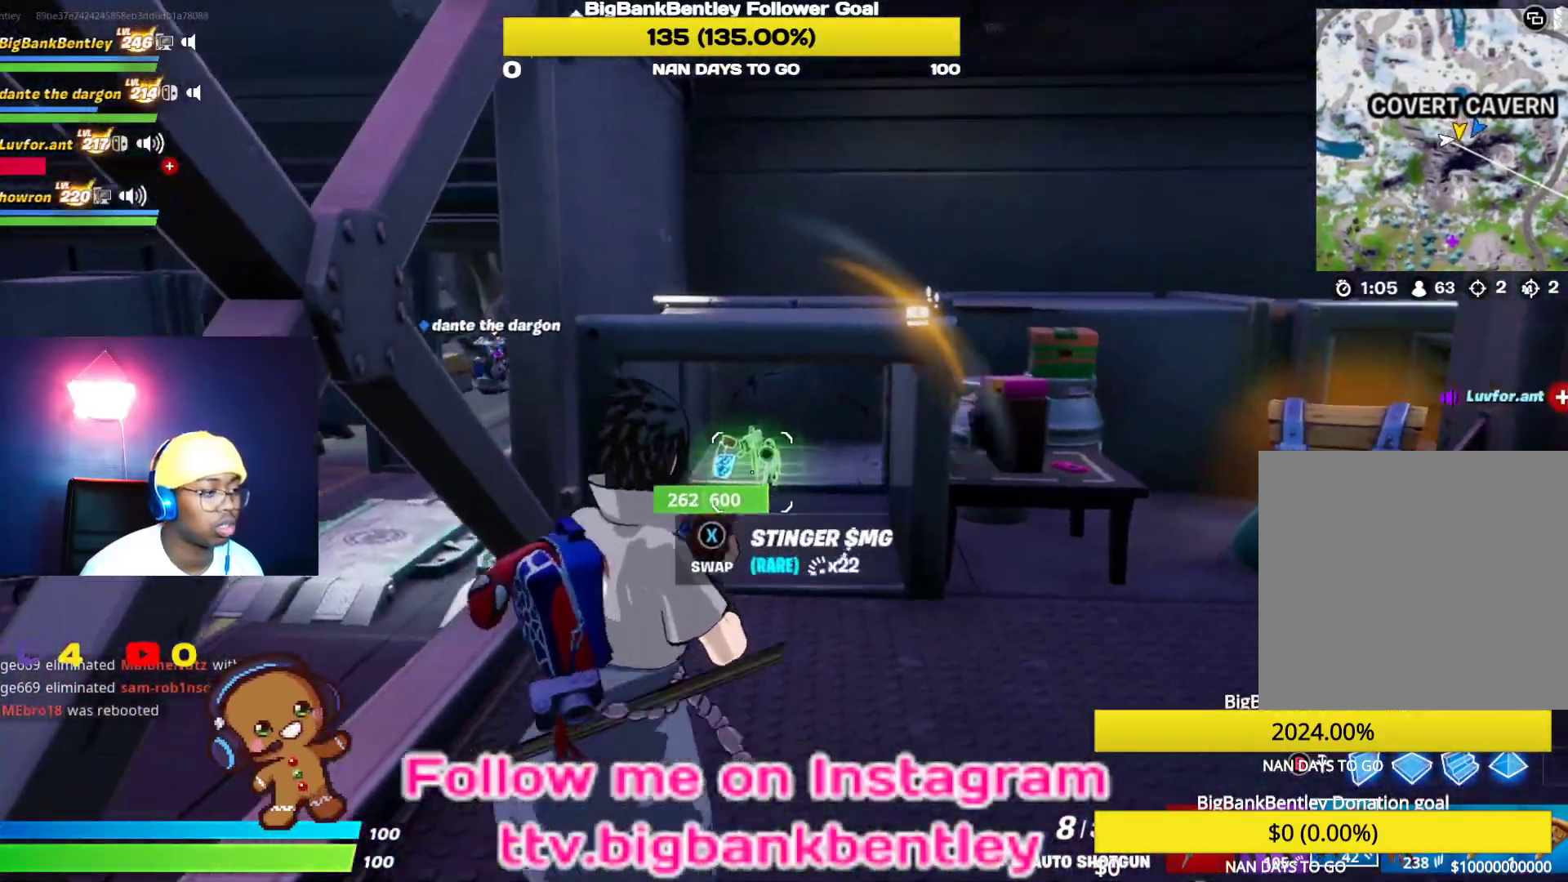
{"buttons": [], "left_stick": "up", "right_stick": "center", "events": [[50, "left_stick", "up-right"], [333, "left_stick", "up"], [350, "right_stick", "center"]]}
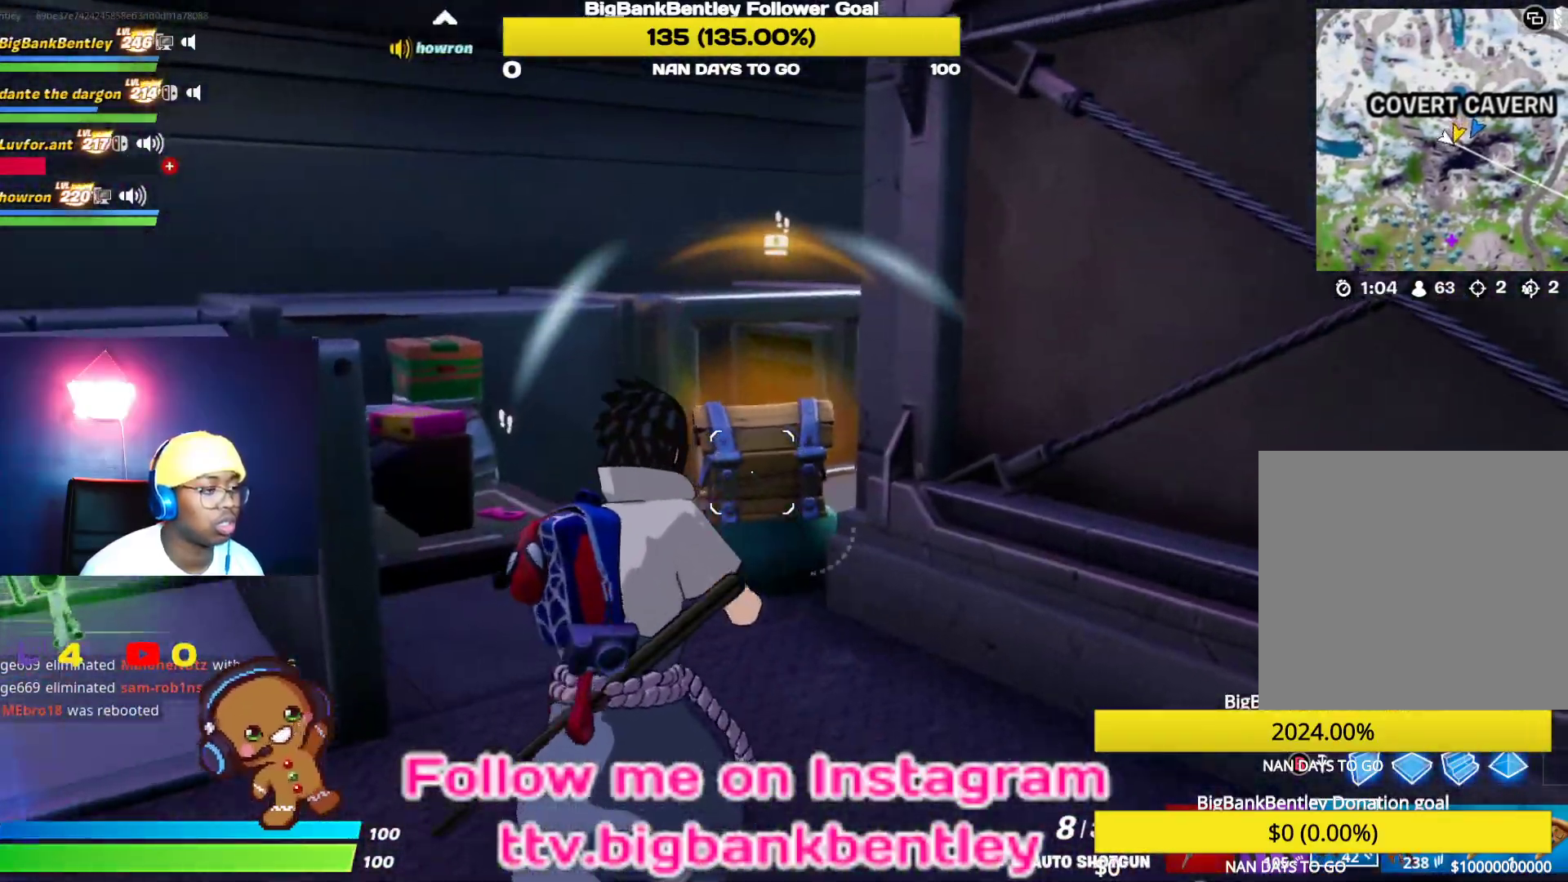
{"buttons": [], "left_stick": "up-right", "right_stick": "down-right", "events": [[167, "A", "down"], [267, "A", "up"], [383, "left_stick", "up-right"], [450, "right_stick", "down-right"]]}
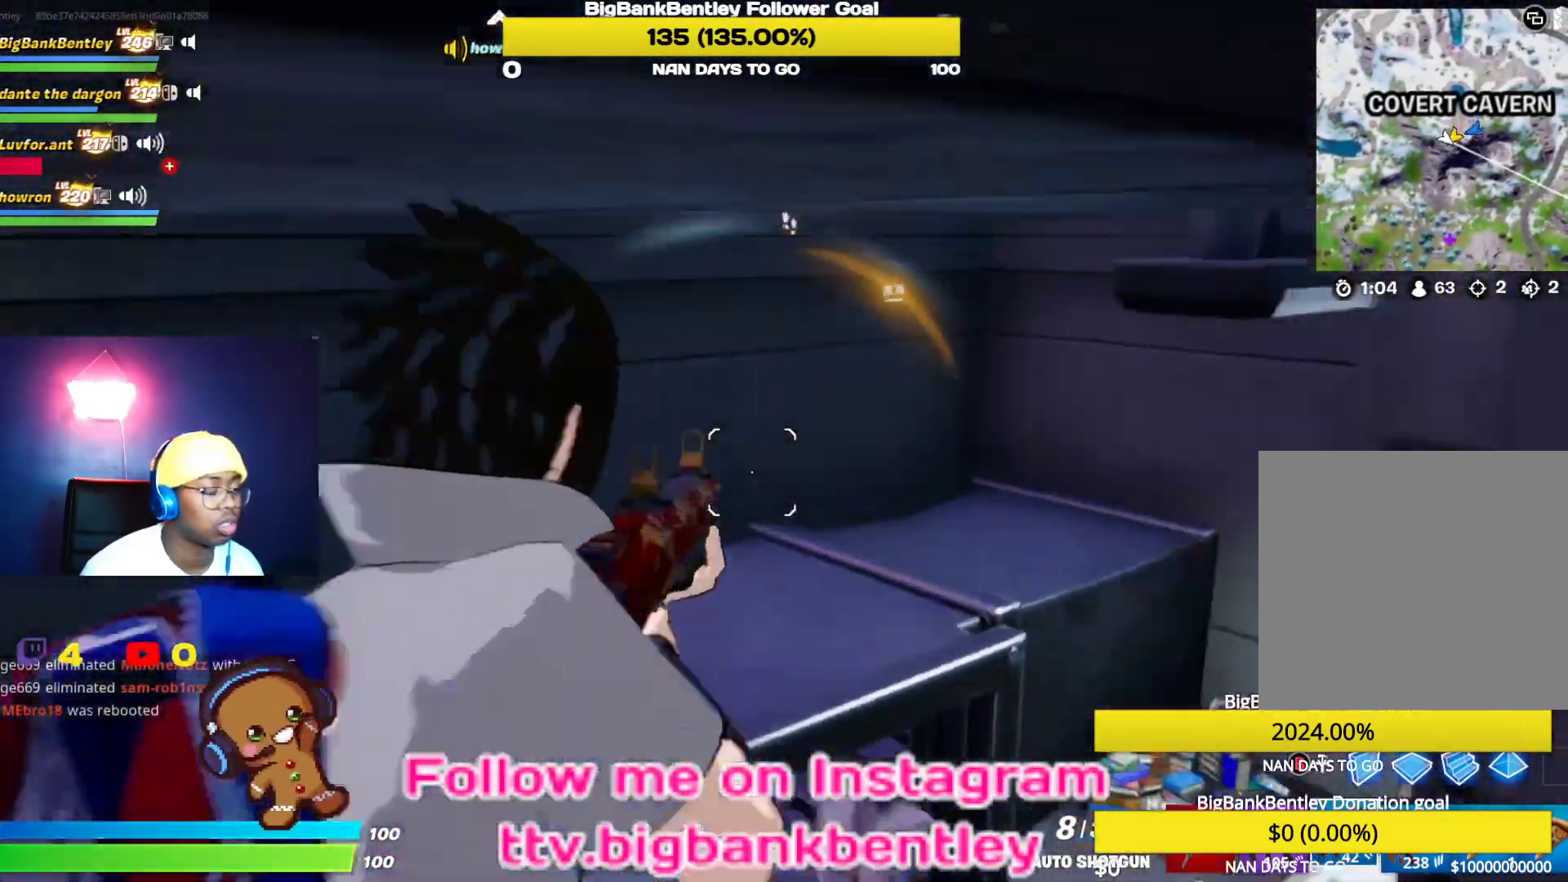
{"buttons": [], "left_stick": "right", "right_stick": "right", "events": [[183, "left_stick", "right"], [250, "right_stick", "right"]]}
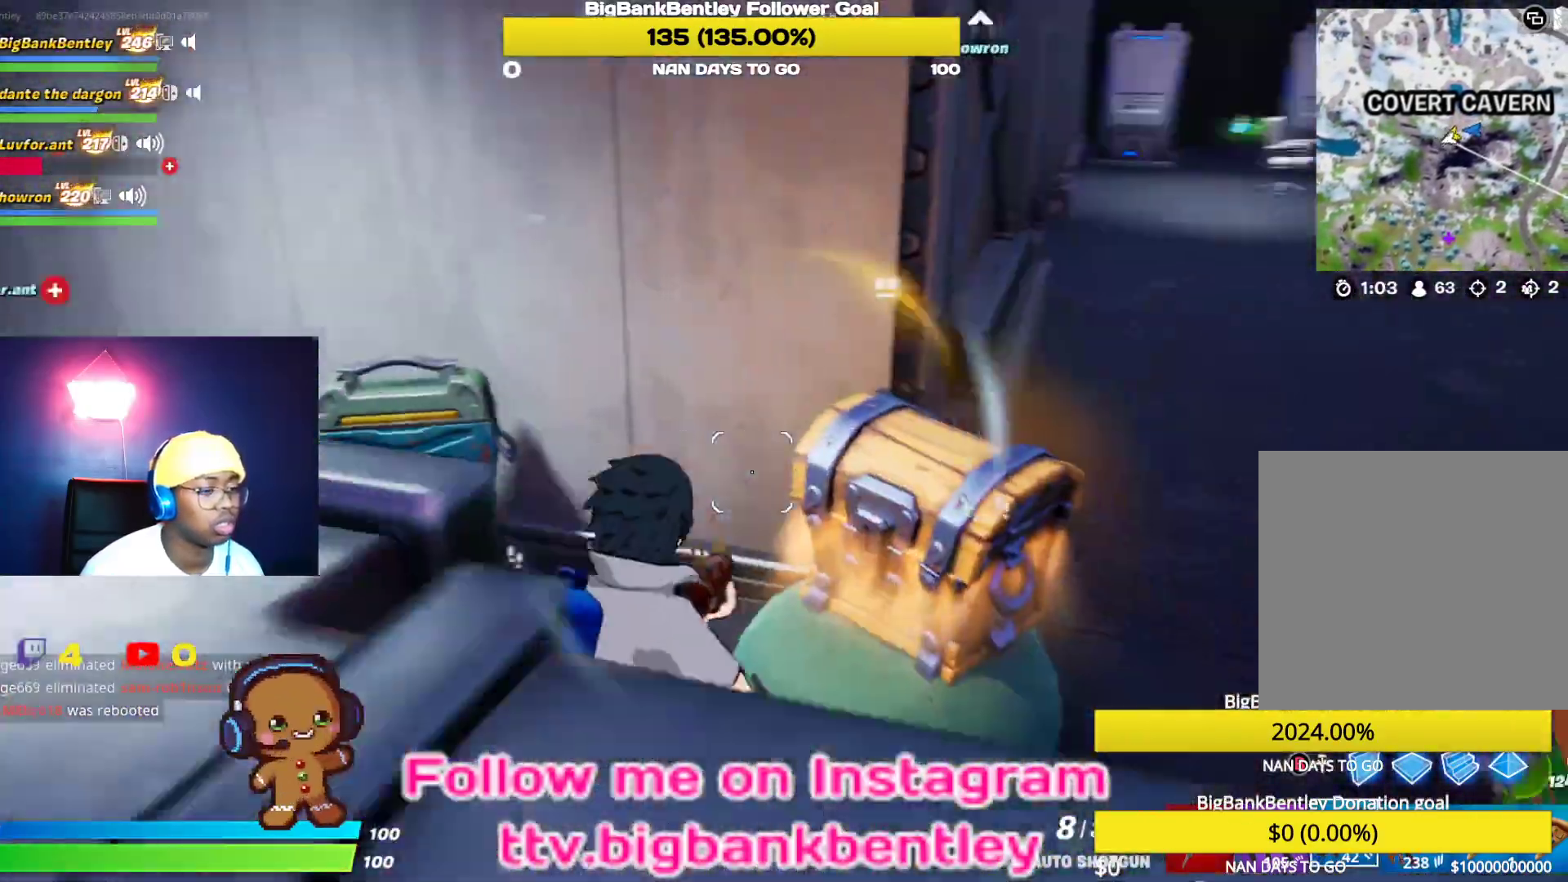
{"buttons": [], "left_stick": "up-left", "right_stick": "center", "events": [[217, "left_stick", "up-right"], [250, "right_stick", "center"], [333, "A", "down"], [400, "left_stick", "up-left"], [417, "A", "up"]]}
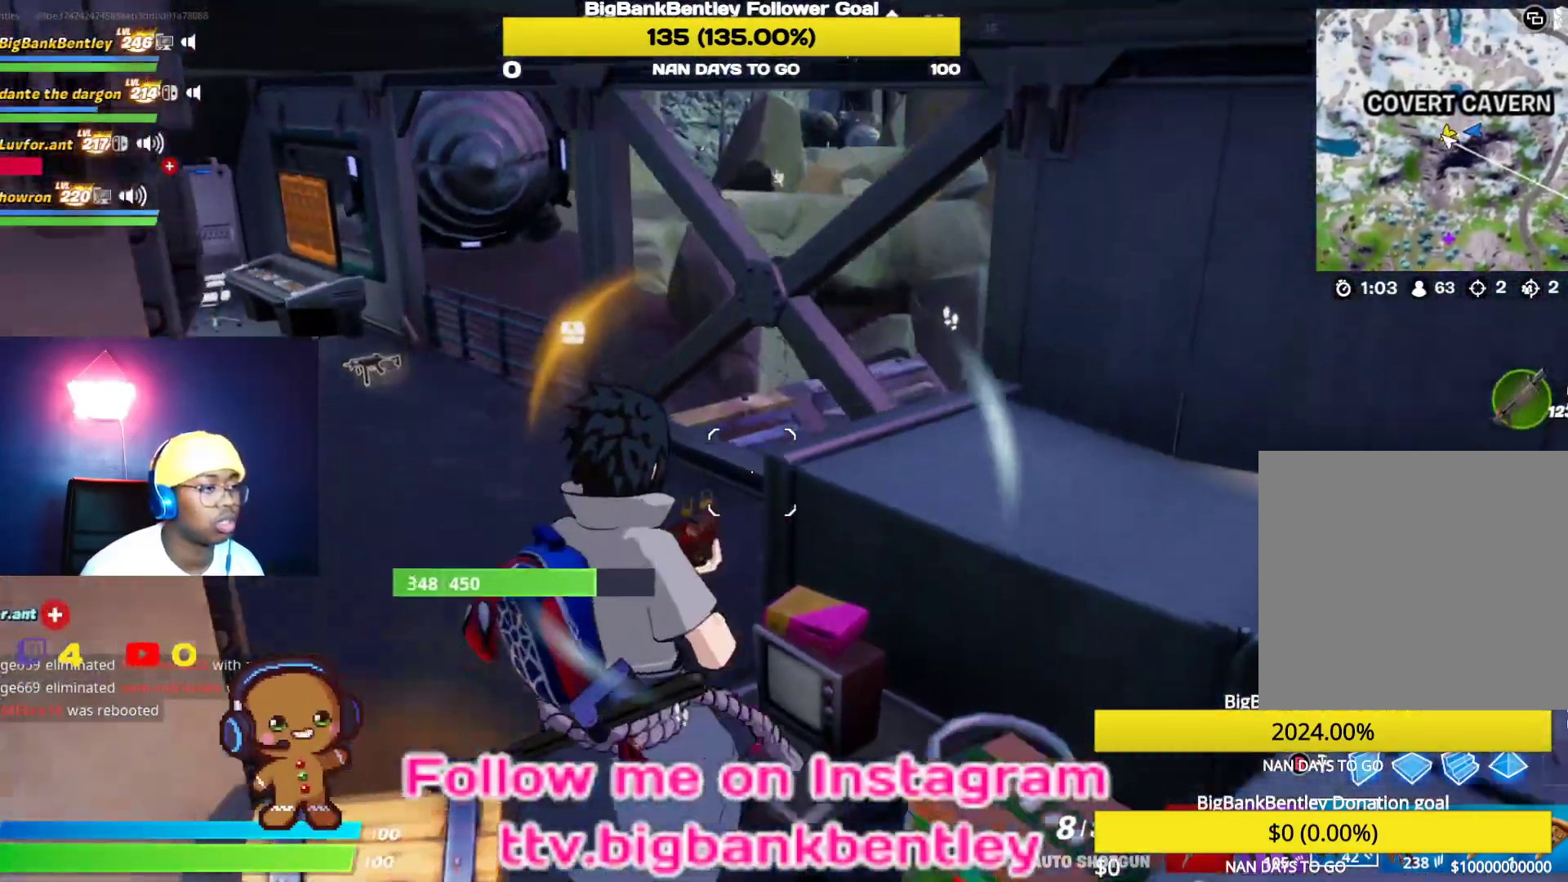
{"buttons": [], "left_stick": "left", "right_stick": "up-right", "events": [[217, "right_stick", "right"], [433, "right_stick", "up-right"], [483, "left_stick", "left"]]}
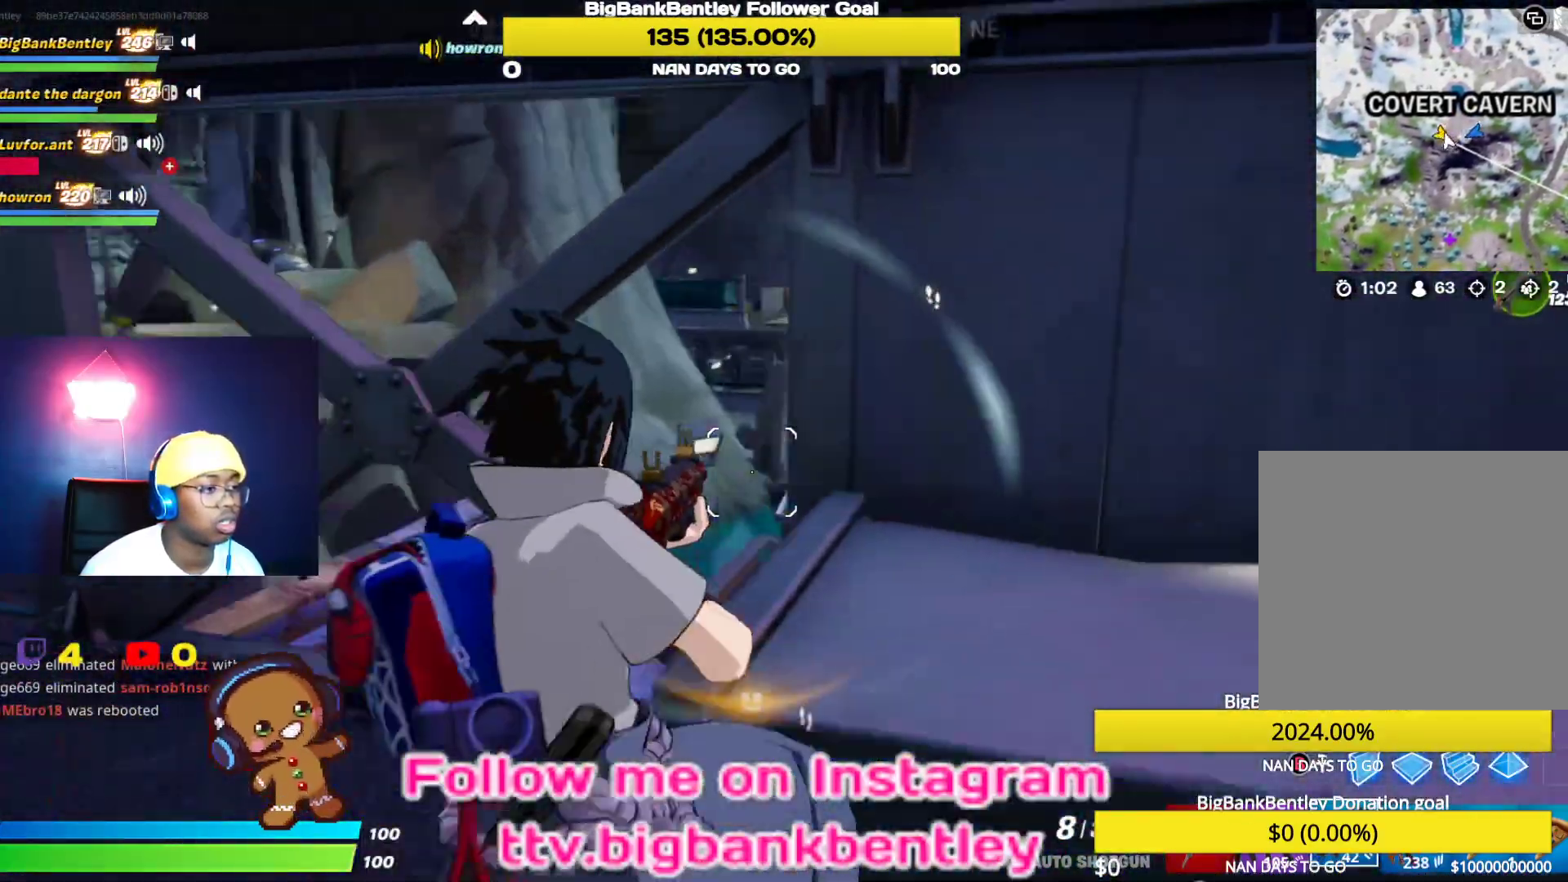
{"buttons": ["R2"], "left_stick": "left", "right_stick": "right", "events": [[33, "right_stick", "center"], [133, "B", "down"], [200, "B", "up"], [300, "R2", "down"], [483, "right_stick", "right"]]}
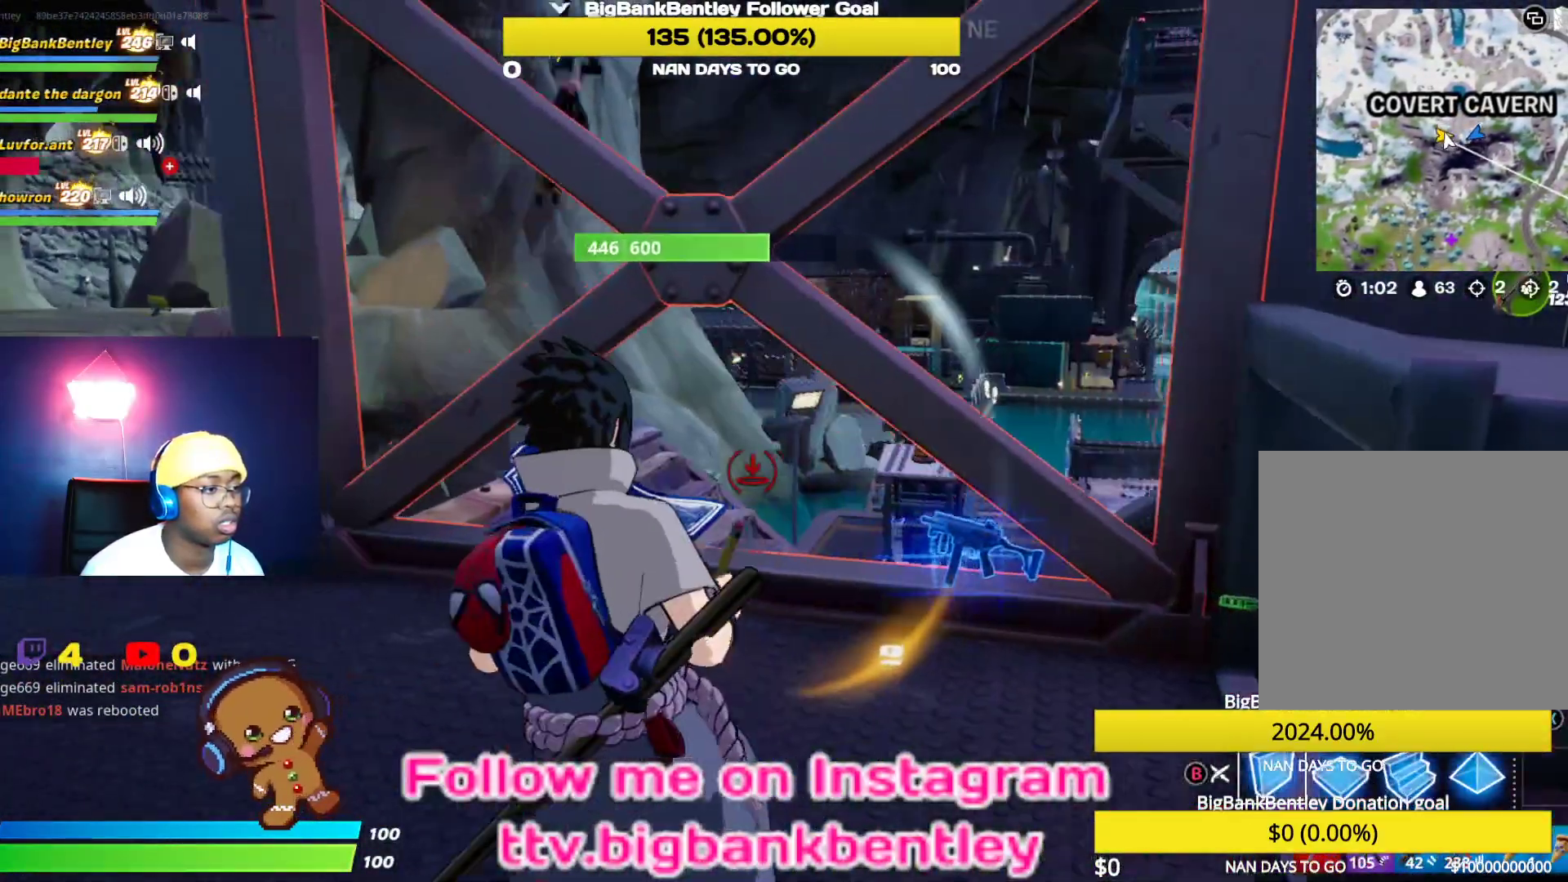
{"buttons": [], "left_stick": "down-left", "right_stick": "down-right", "events": [[217, "R2", "up"], [217, "right_stick", "center"], [283, "A", "down"], [317, "left_stick", "down-left"], [367, "A", "up"], [450, "right_stick", "down"], [500, "right_stick", "down-right"]]}
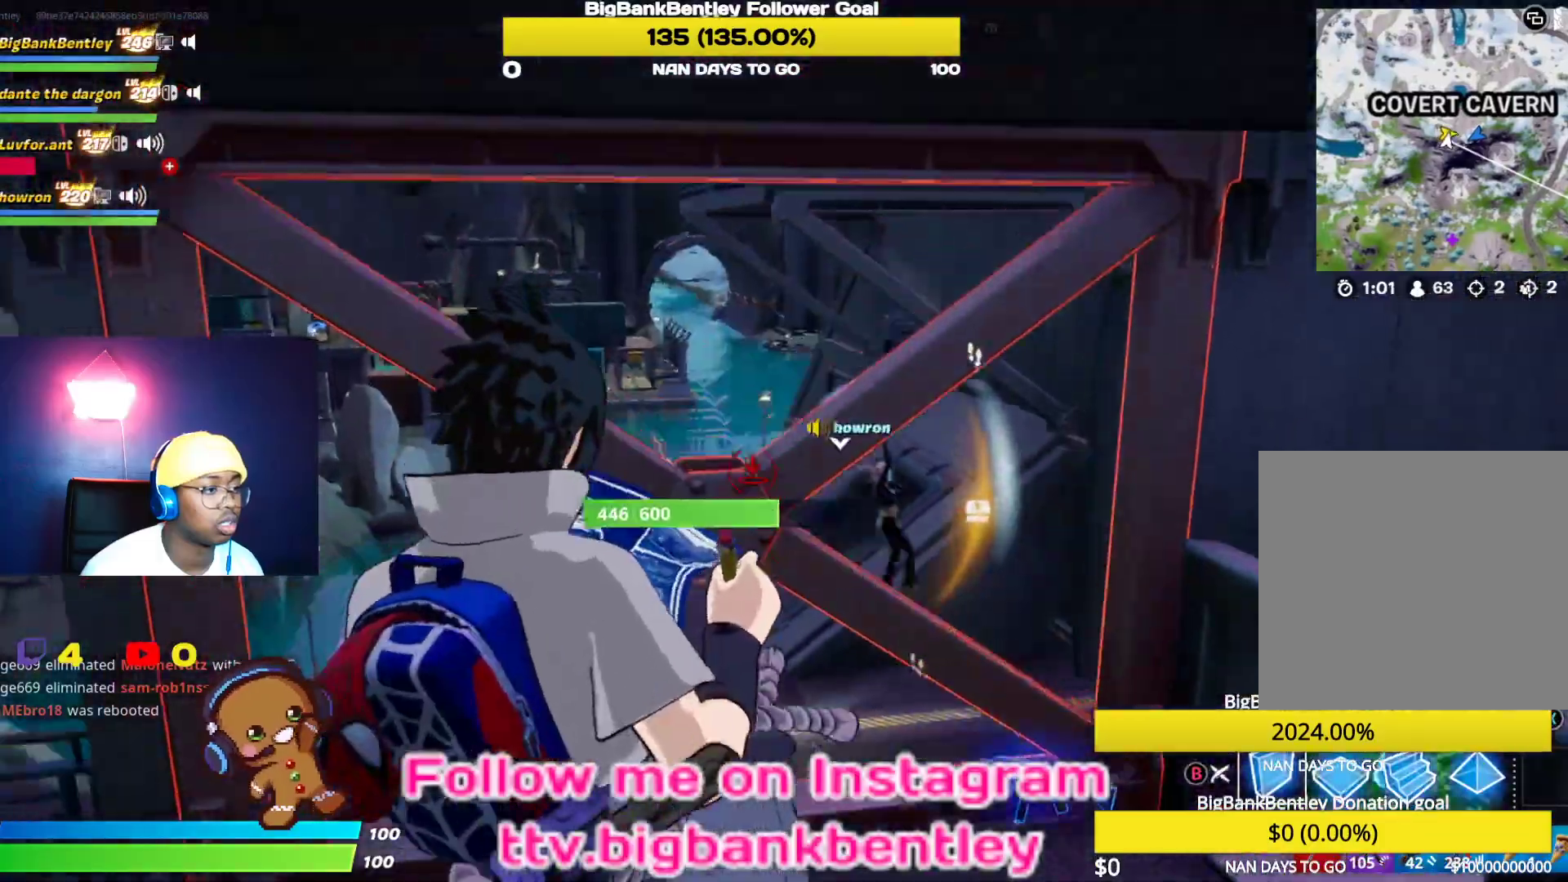
{"buttons": [], "left_stick": "up-left", "right_stick": "center", "events": [[167, "right_stick", "right"], [283, "right_stick", "center"], [333, "left_stick", "left"], [350, "B", "down"], [433, "left_stick", "up-left"], [450, "B", "up"]]}
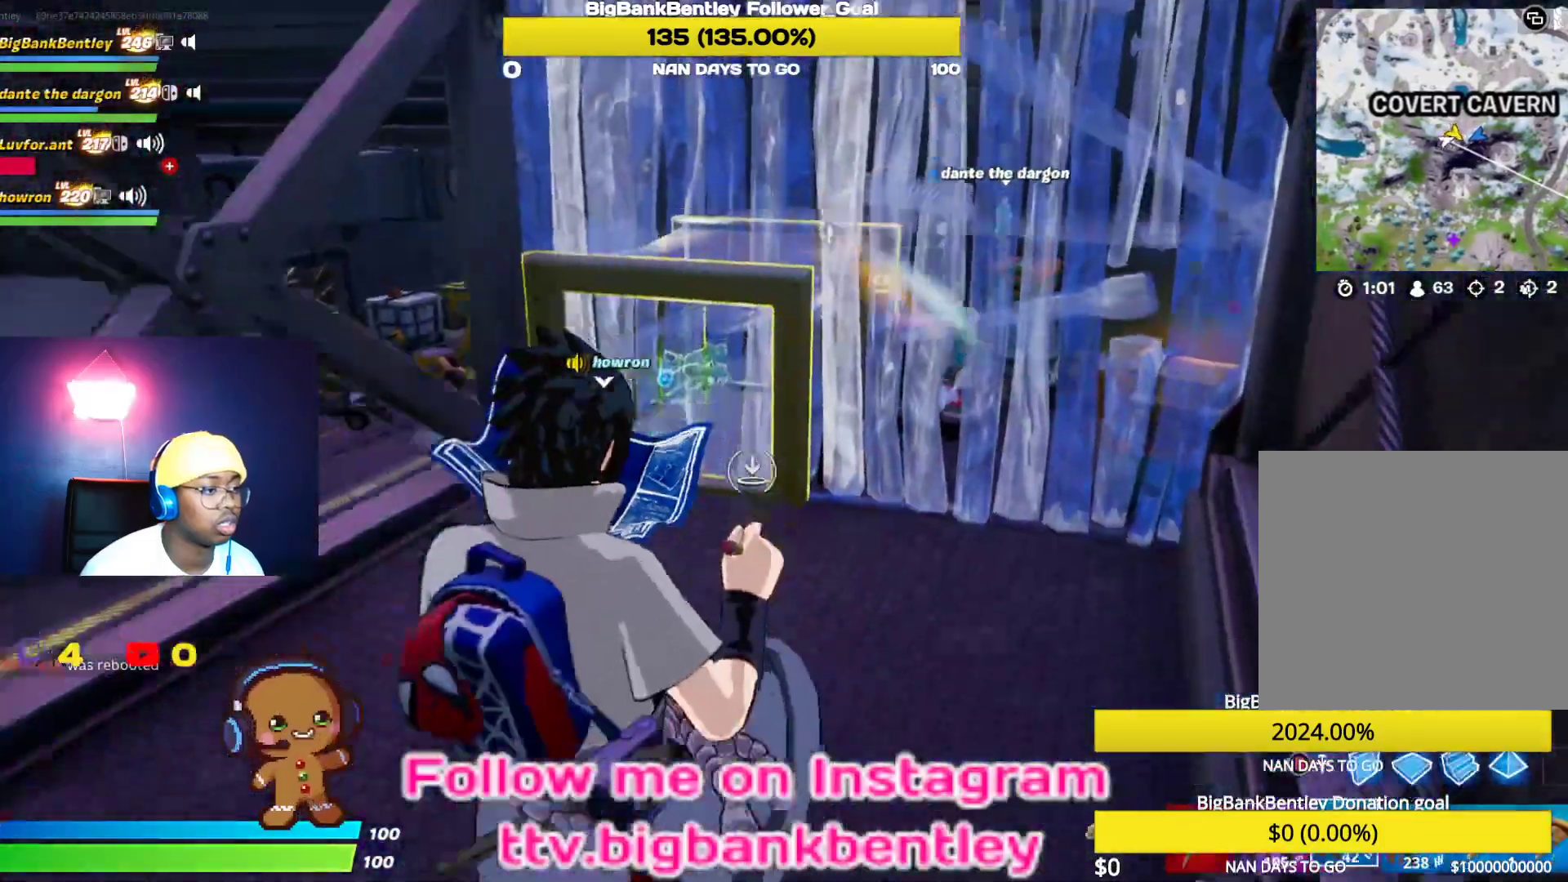
{"buttons": [], "left_stick": "up-left", "right_stick": "center", "events": [[183, "right_stick", "up"], [233, "right_stick", "up-right"], [467, "right_stick", "center"]]}
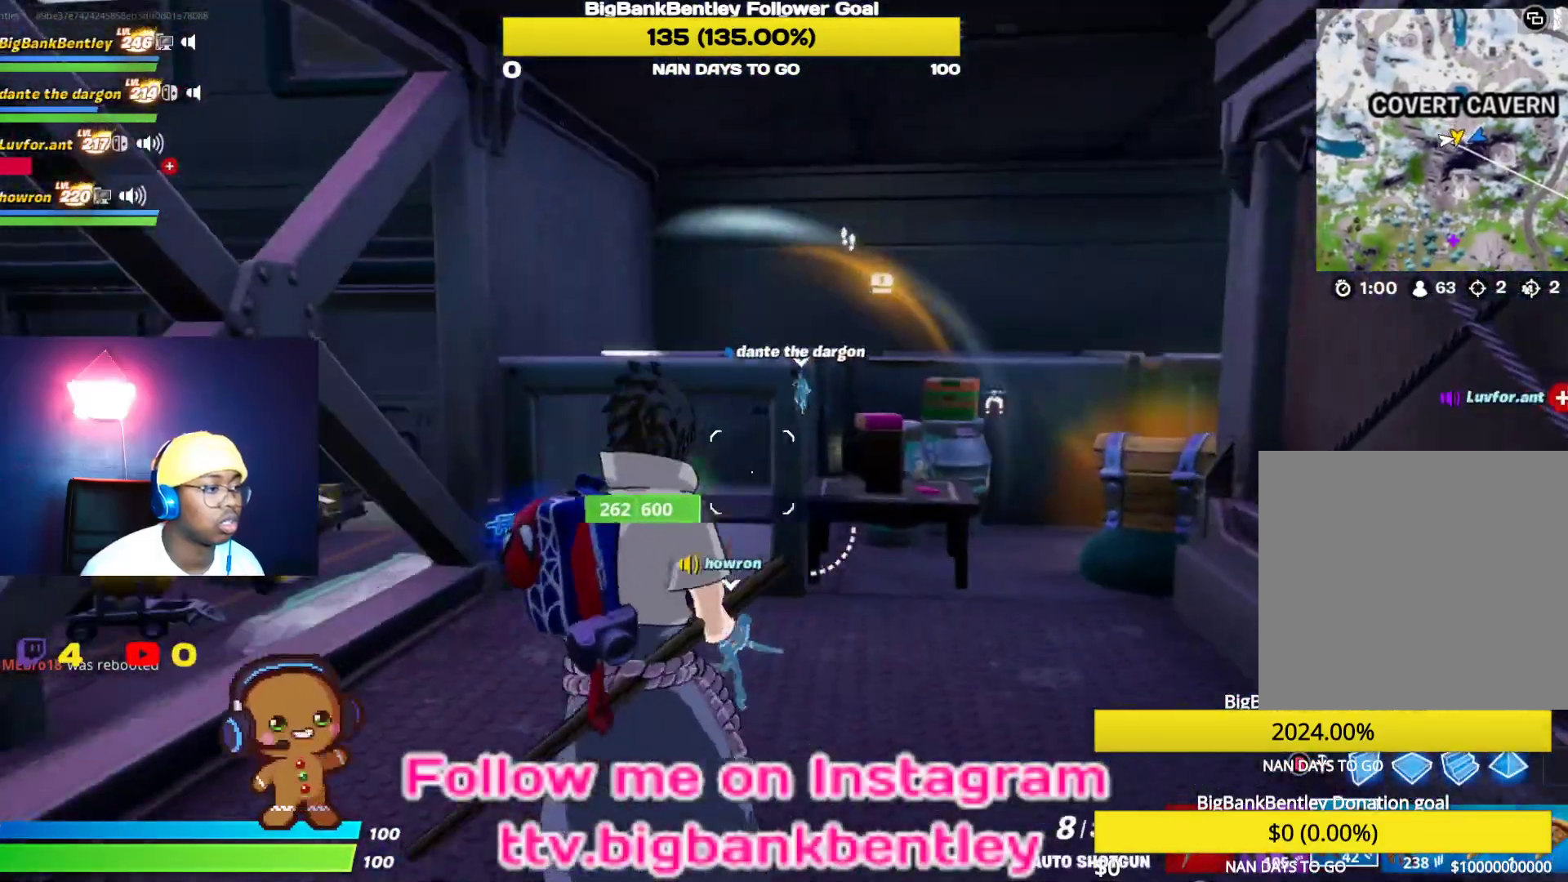
{"buttons": [], "left_stick": "up-right", "right_stick": "center", "events": [[100, "left_stick", "up"], [133, "right_stick", "down-right"], [250, "left_stick", "up-right"], [433, "right_stick", "center"]]}
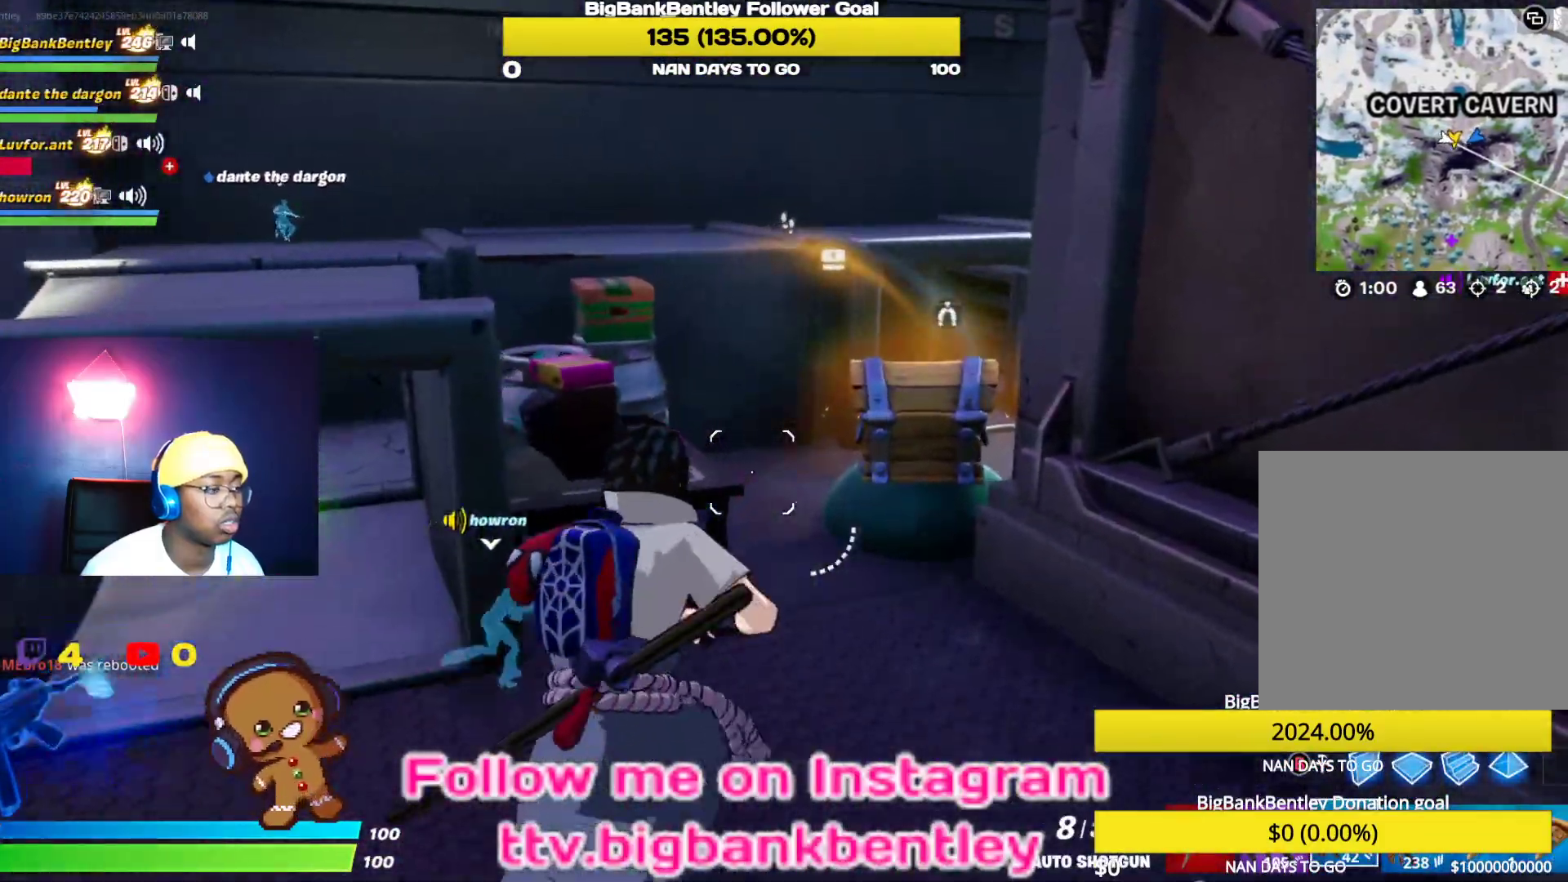
{"buttons": [], "left_stick": "up-right", "right_stick": "down-right", "events": [[67, "A", "down"], [150, "A", "up"], [233, "Y", "down"], [333, "Y", "up"], [467, "right_stick", "down-right"]]}
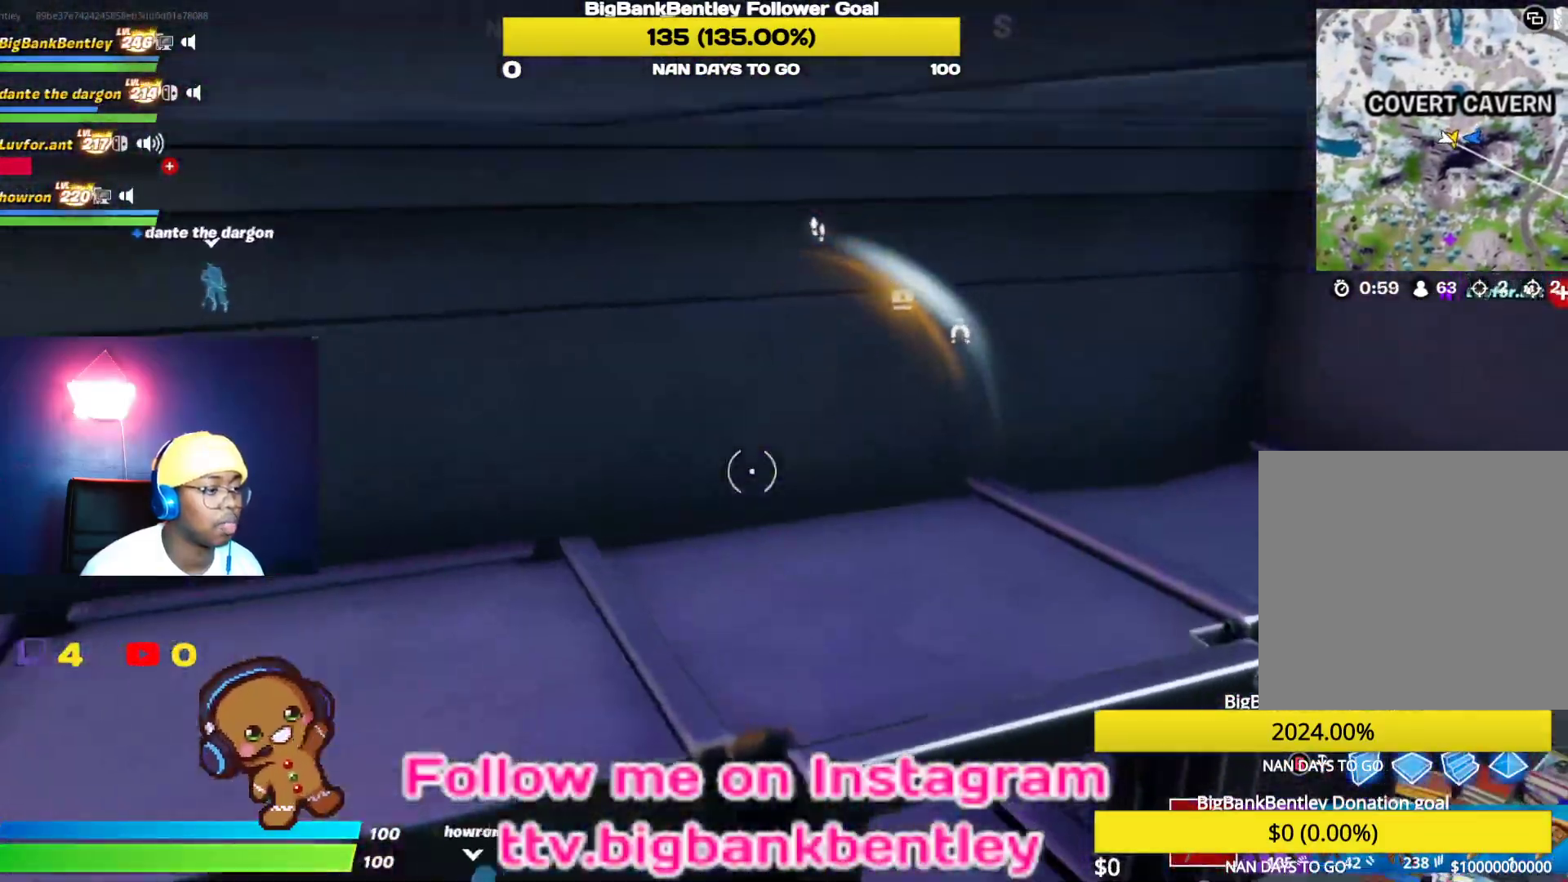
{"buttons": [], "left_stick": "up-right", "right_stick": "right", "events": [[150, "right_stick", "right"], [317, "right_stick", "center"], [417, "right_stick", "right"]]}
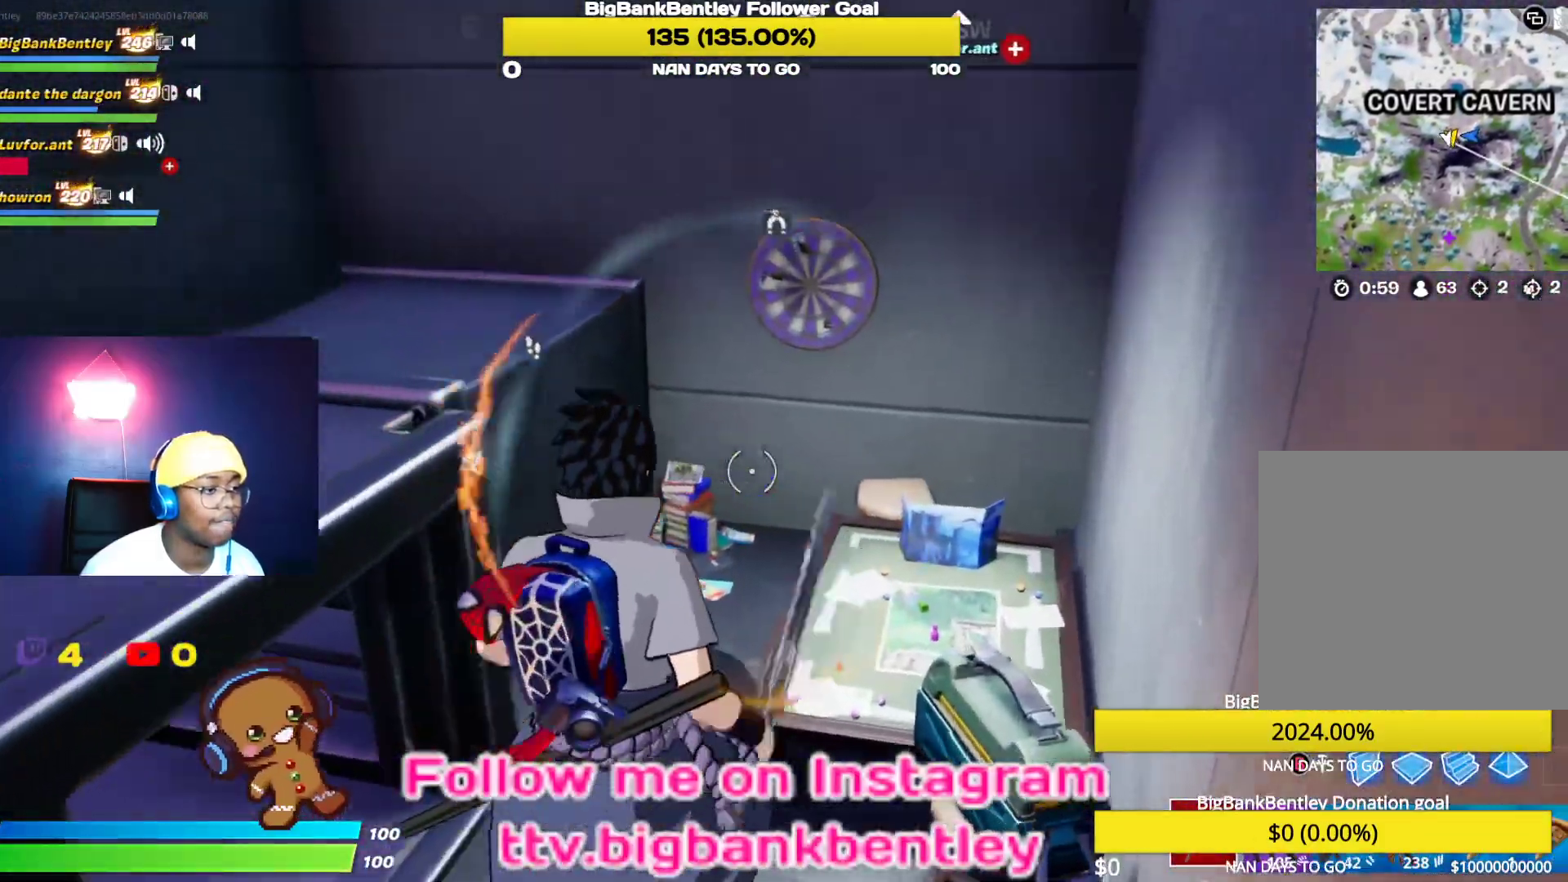
{"buttons": ["R2"], "left_stick": "down-left", "right_stick": "up-right", "events": [[67, "right_stick", "down"], [83, "left_stick", "up"], [183, "left_stick", "up-left"], [183, "right_stick", "down-right"], [217, "R2", "down"], [417, "left_stick", "down-left"], [450, "right_stick", "up-right"]]}
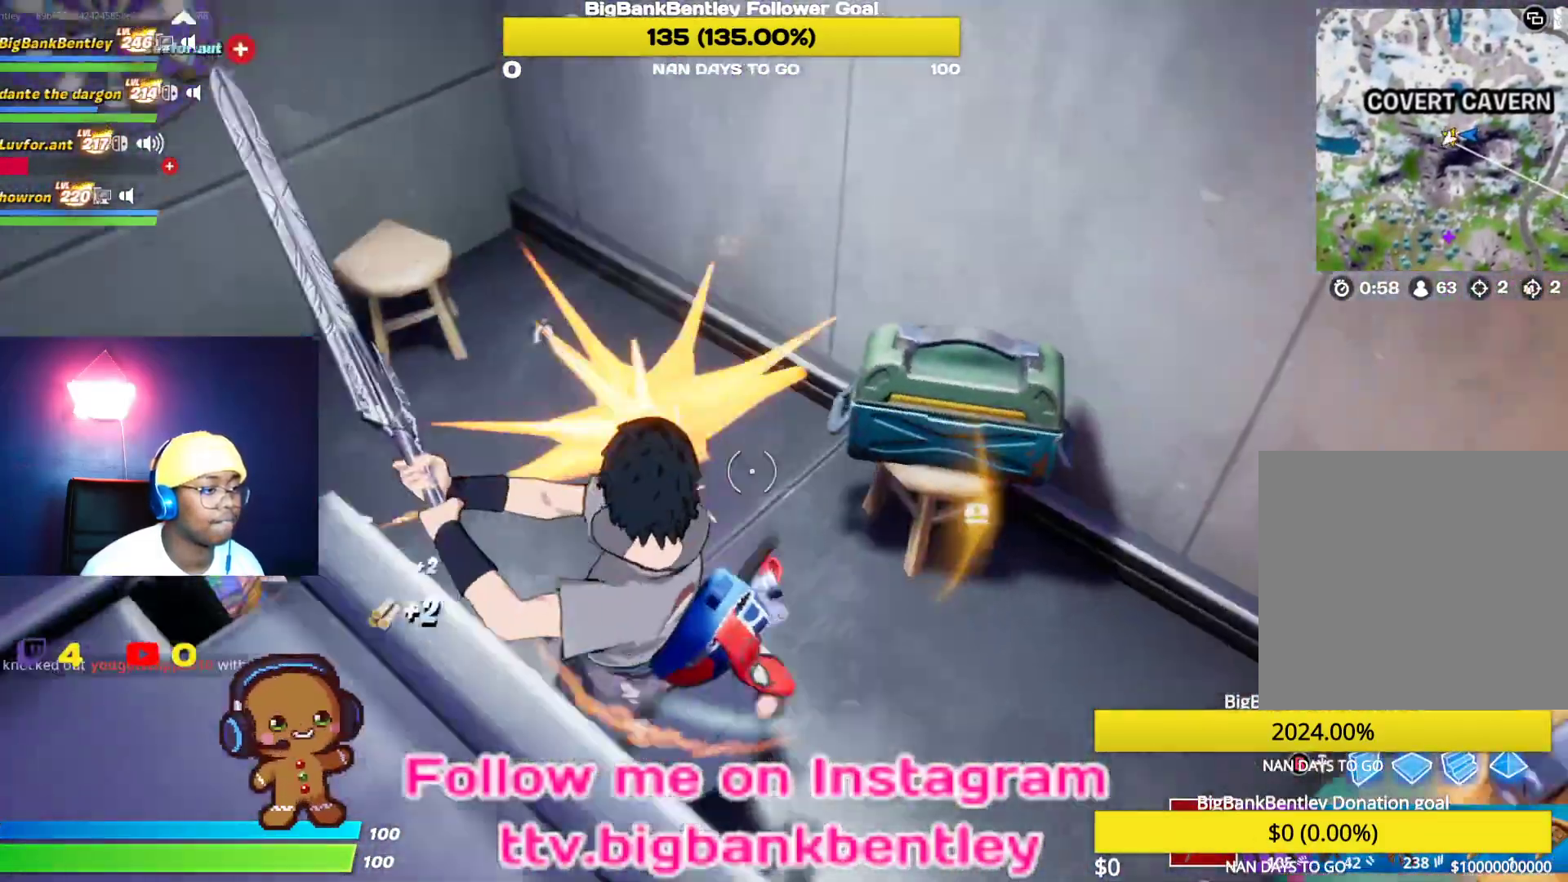
{"buttons": ["R2"], "left_stick": "center", "right_stick": "center", "events": [[50, "left_stick", "down-right"], [83, "right_stick", "up-left"], [350, "right_stick", "down-left"], [467, "right_stick", "center"], [500, "left_stick", "center"]]}
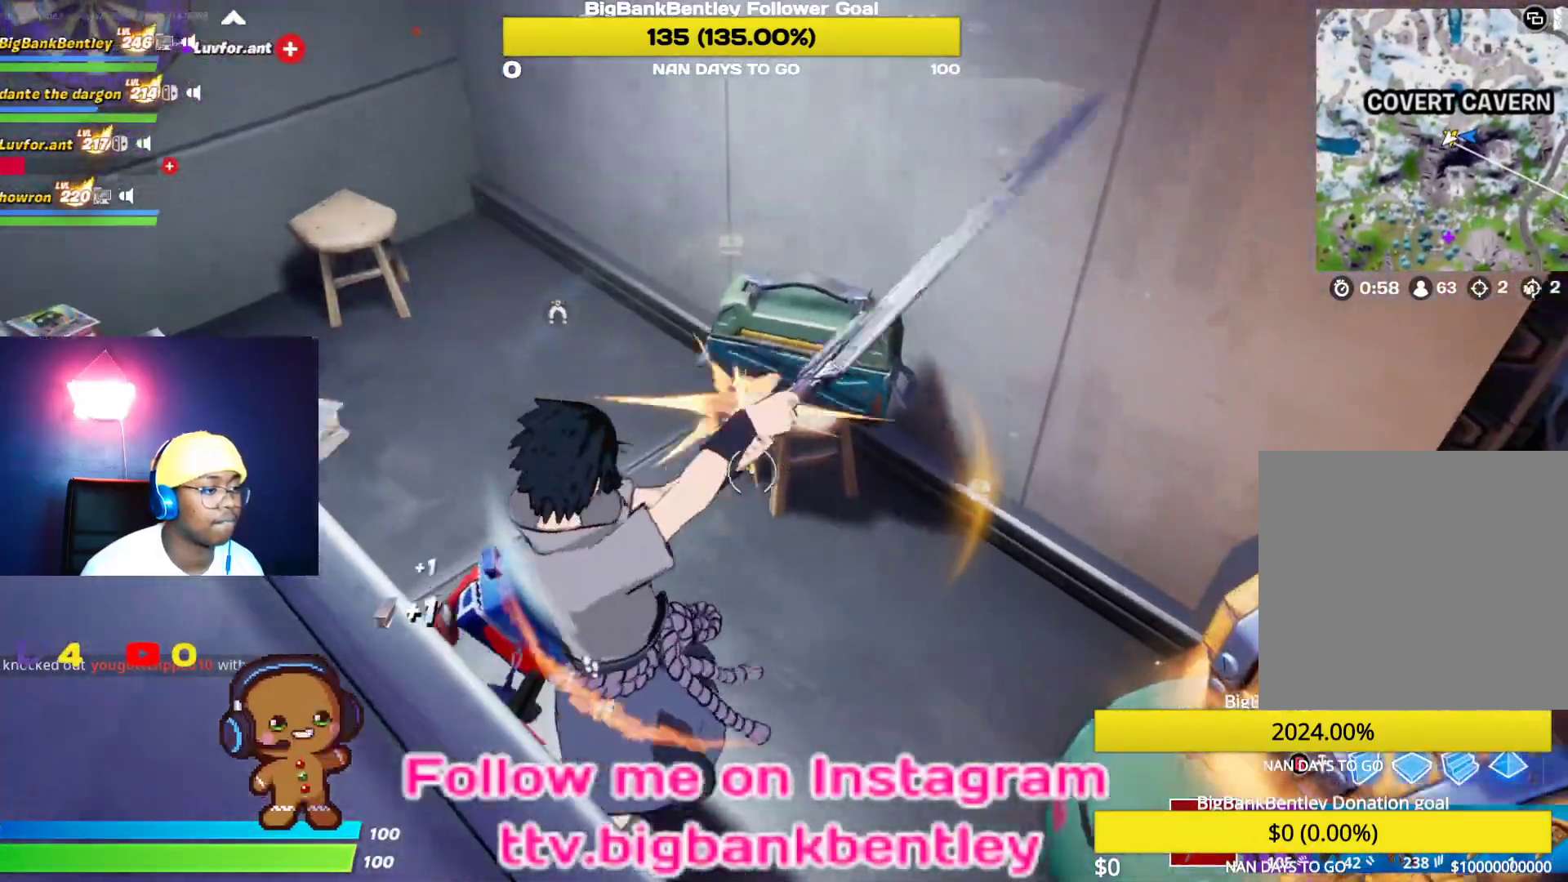
{"buttons": ["R2"], "left_stick": "center", "right_stick": "down", "events": [[250, "left_stick", "up"], [317, "right_stick", "down"], [400, "left_stick", "center"]]}
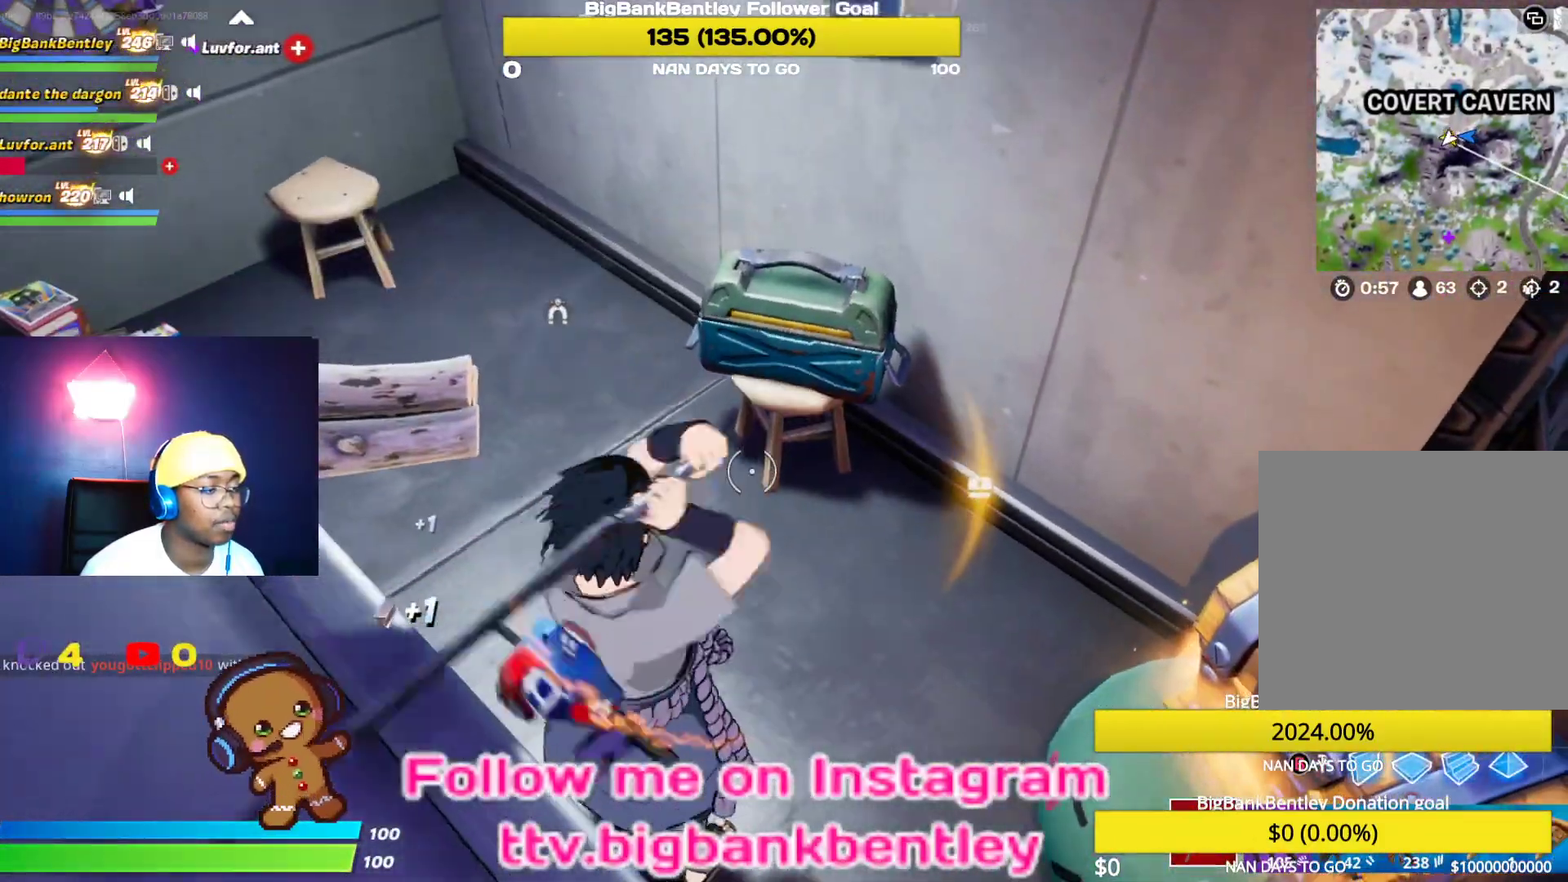
{"buttons": [], "left_stick": "up", "right_stick": "left", "events": [[17, "right_stick", "center"], [350, "left_stick", "up"], [500, "R2", "up"], [500, "right_stick", "left"]]}
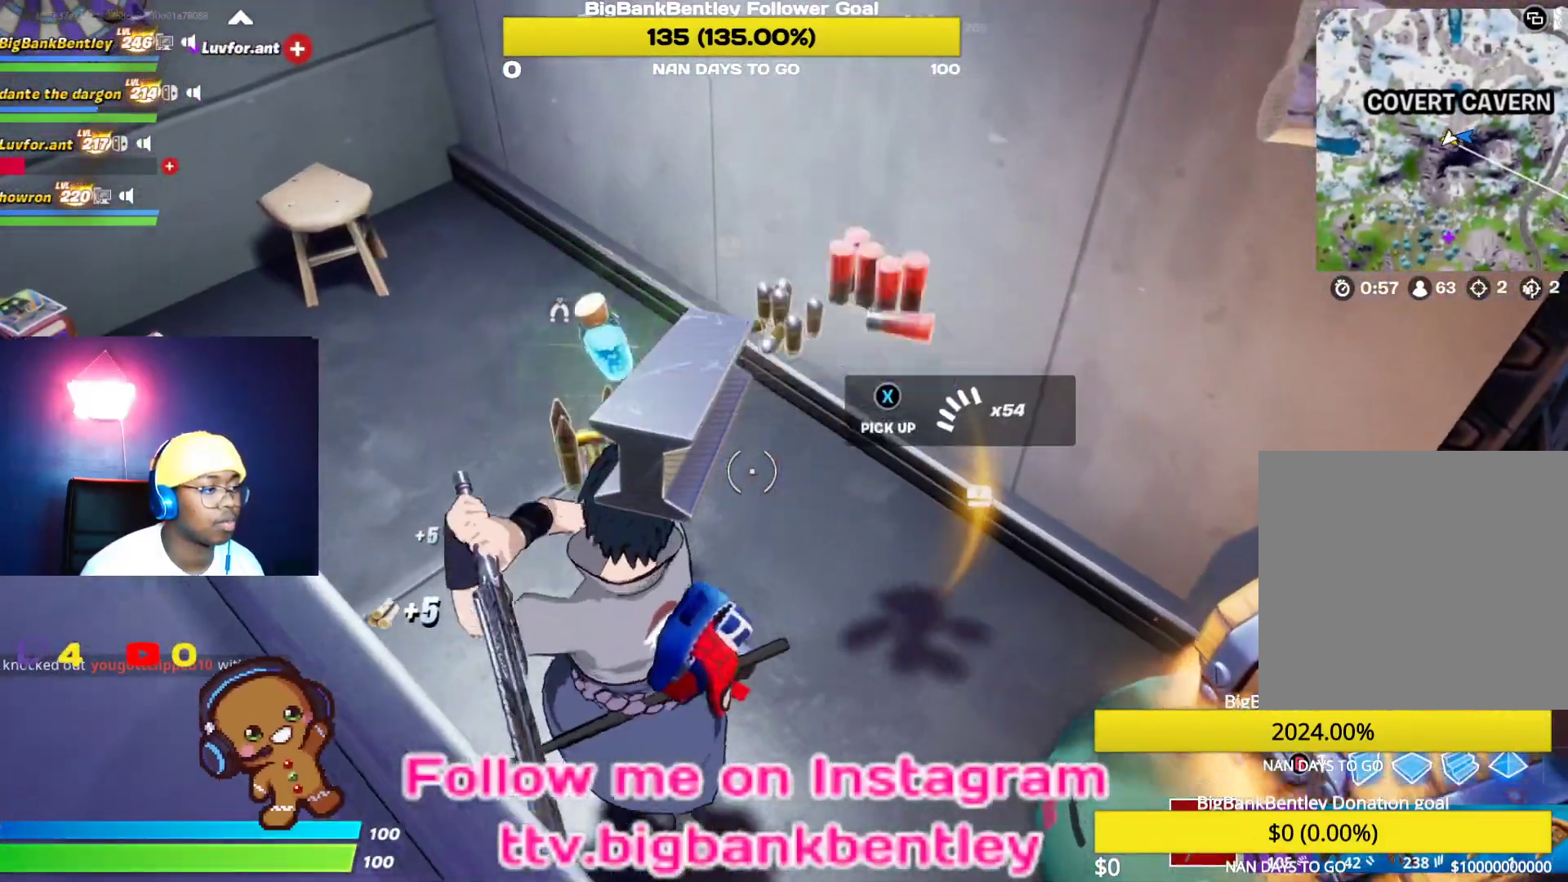
{"buttons": [], "left_stick": "down-right", "right_stick": "left", "events": [[50, "R1", "down"], [167, "R1", "up"], [383, "left_stick", "right"], [450, "left_stick", "down-right"]]}
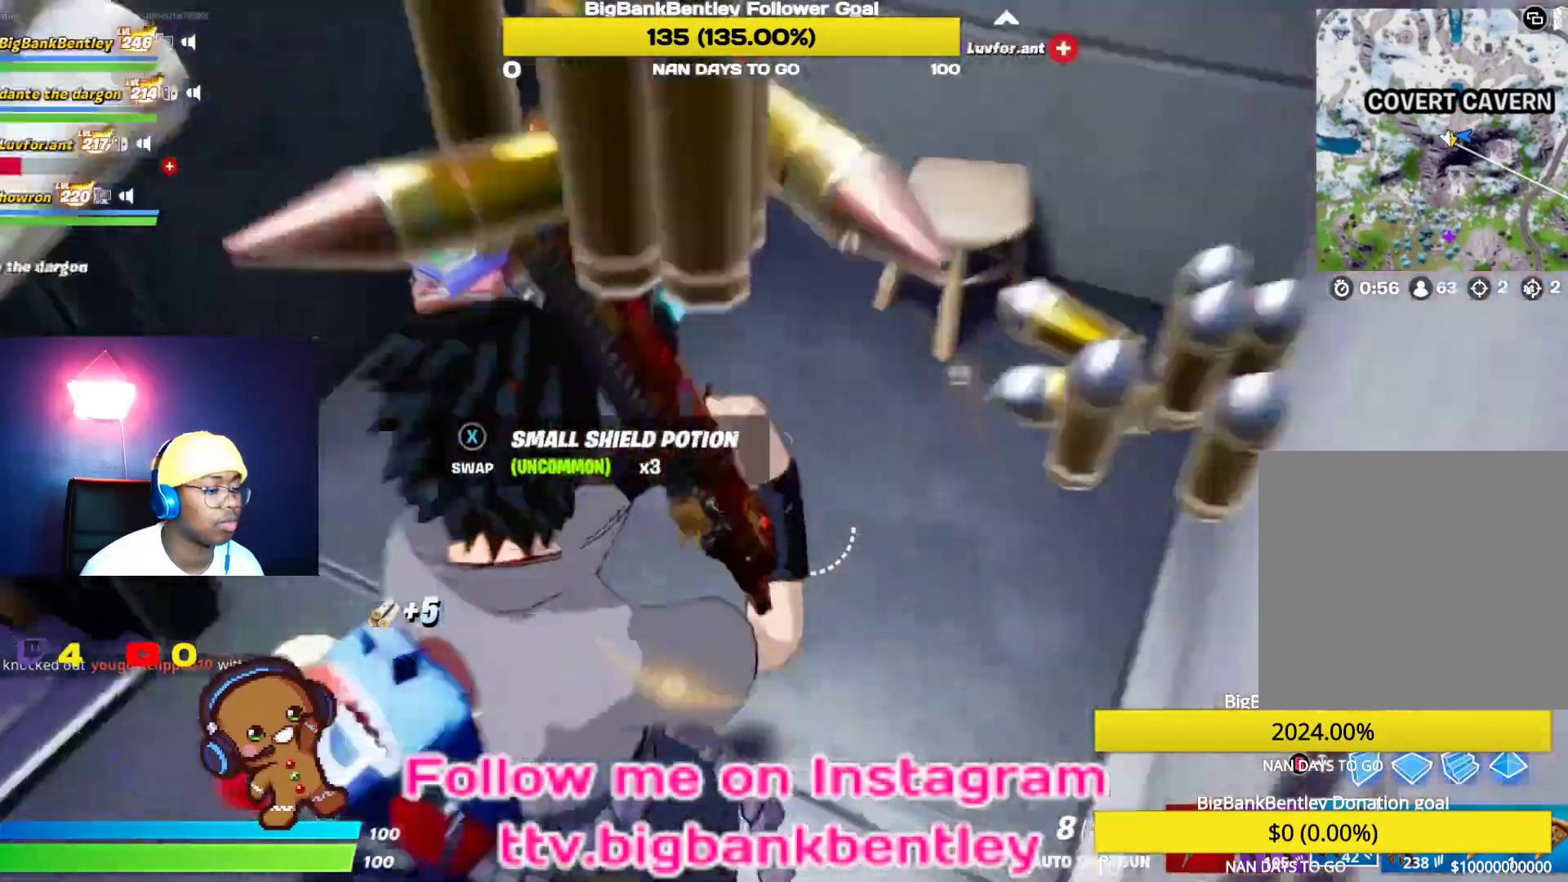
{"buttons": [], "left_stick": "up-left", "right_stick": "left", "events": [[33, "left_stick", "down"], [83, "left_stick", "down-left"], [267, "left_stick", "up-left"]]}
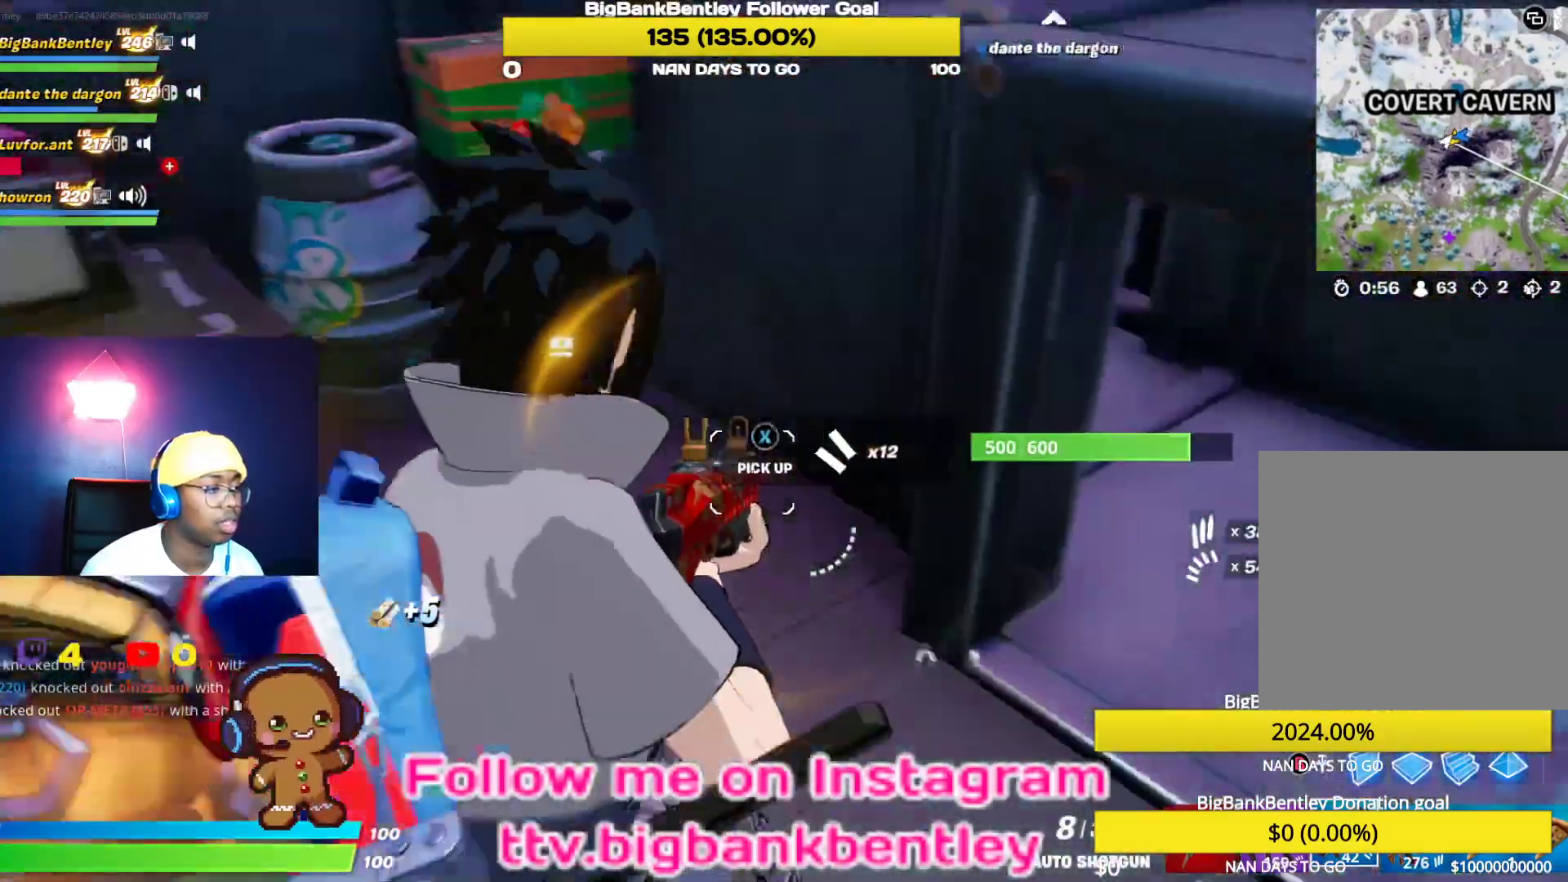
{"buttons": [], "left_stick": "down-left", "right_stick": "left", "events": [[100, "left_stick", "center"], [250, "left_stick", "down-right"], [250, "right_stick", "center"], [483, "left_stick", "down-left"], [500, "right_stick", "left"]]}
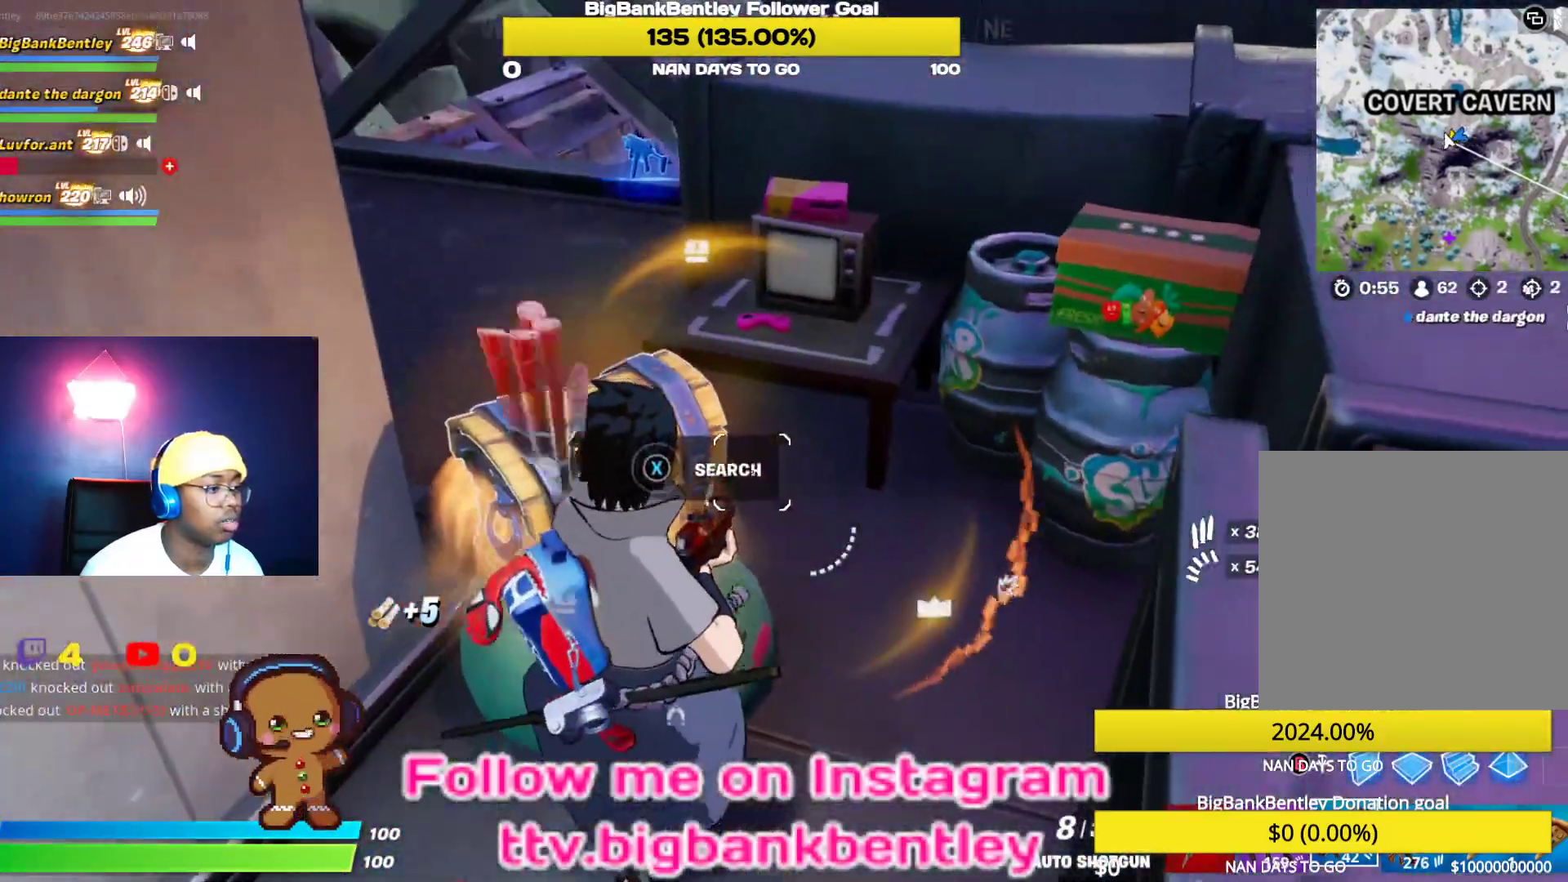
{"buttons": ["X"], "left_stick": "center", "right_stick": "center", "events": [[100, "right_stick", "up-left"], [183, "left_stick", "up-left"], [217, "right_stick", "center"], [317, "X", "down"], [317, "left_stick", "center"]]}
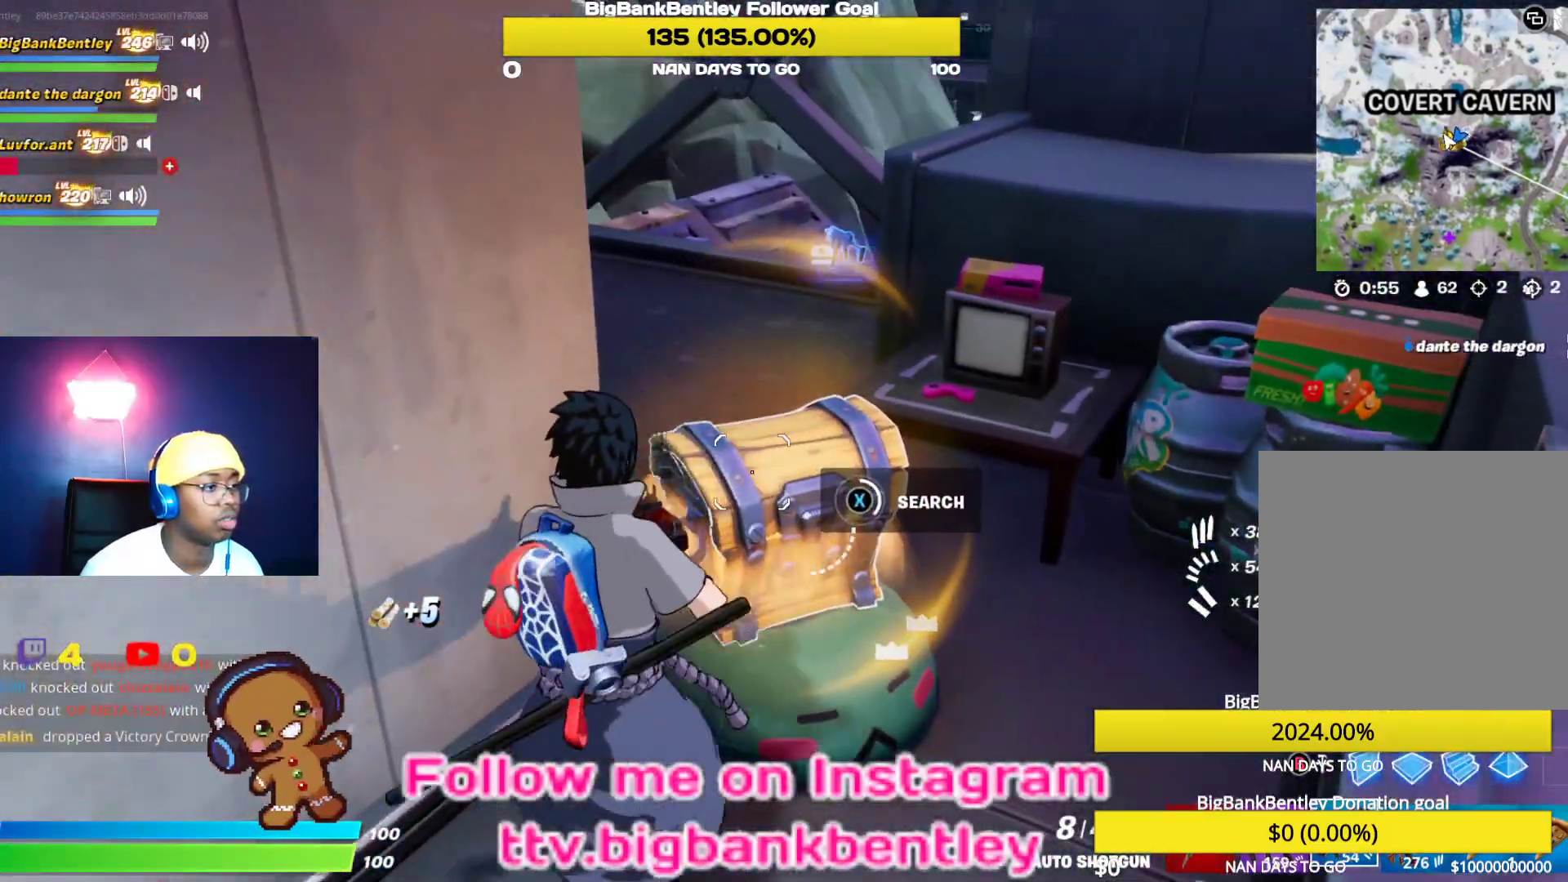
{"buttons": [], "left_stick": "right", "right_stick": "center", "events": [[417, "left_stick", "right"], [450, "X", "up"]]}
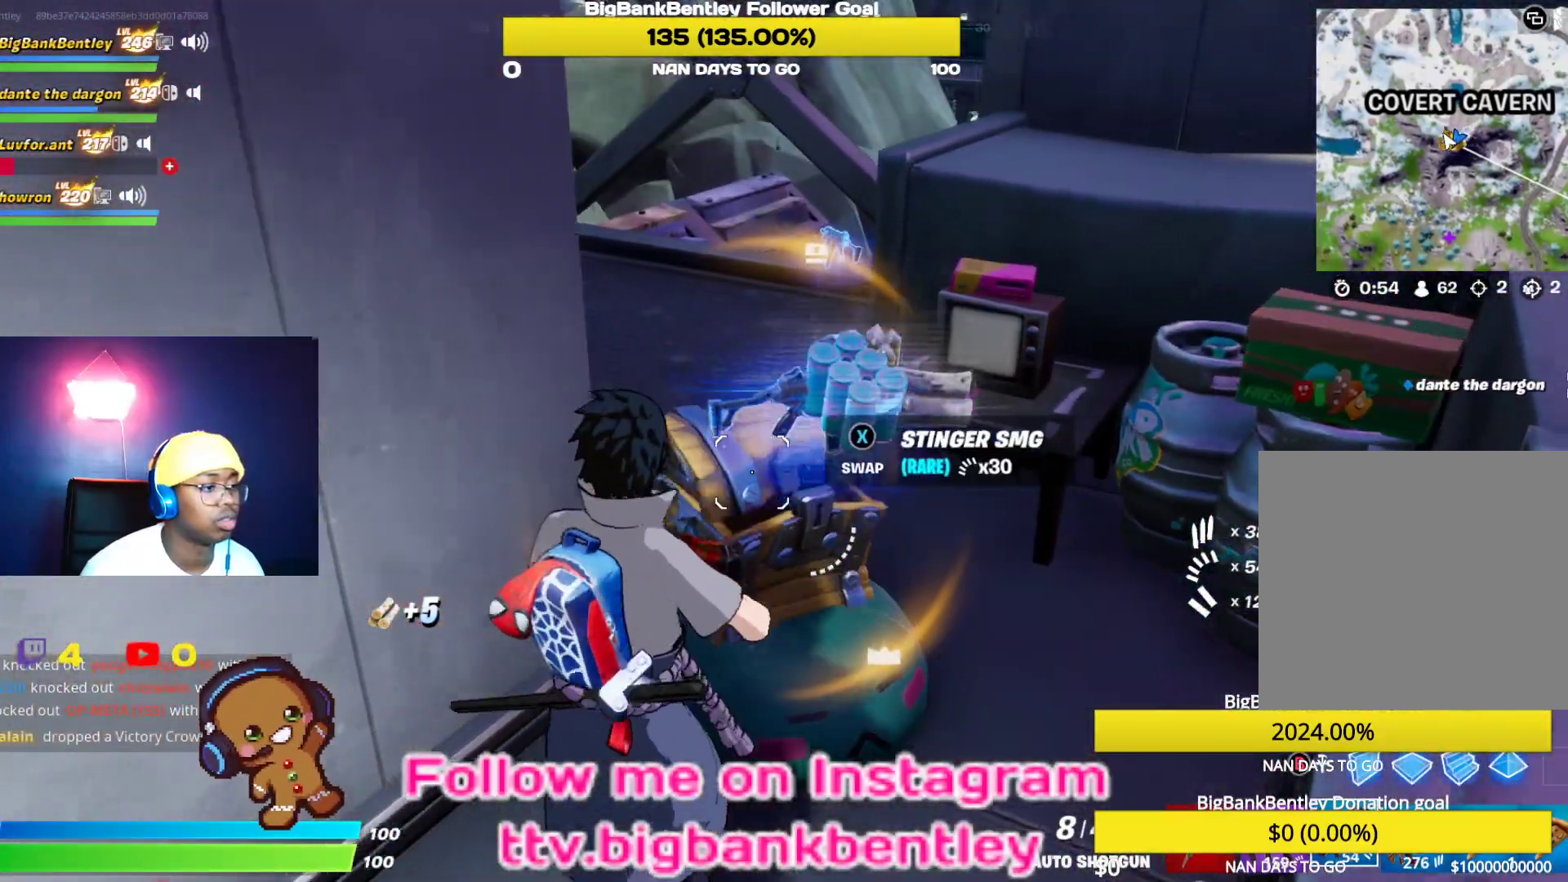
{"buttons": [], "left_stick": "up", "right_stick": "center", "events": [[133, "right_stick", "right"], [200, "left_stick", "up-right"], [333, "left_stick", "up"], [483, "right_stick", "center"]]}
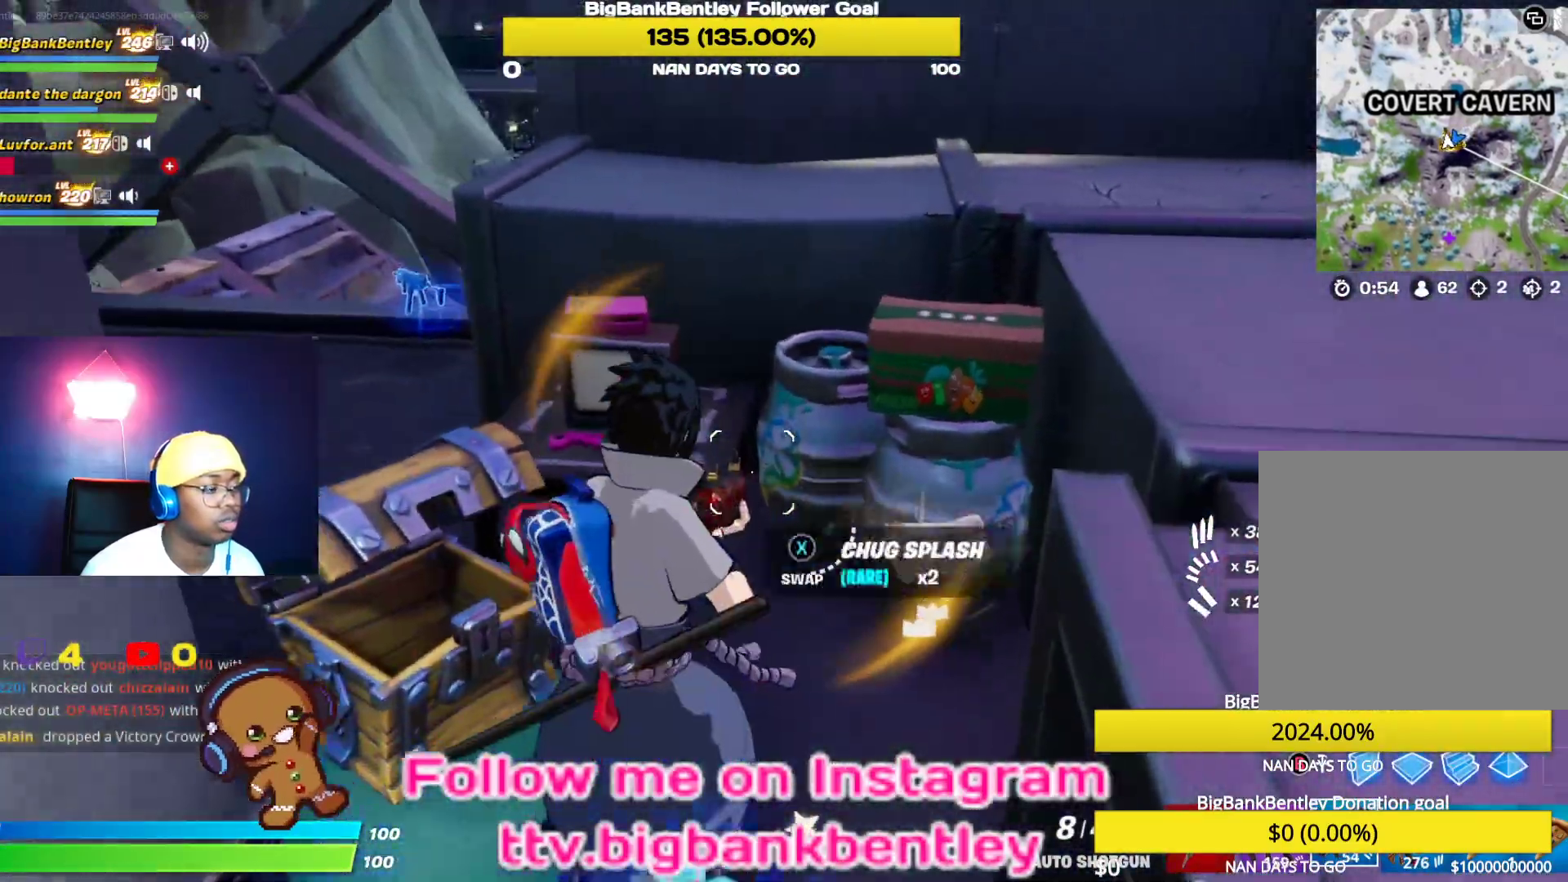
{"buttons": [], "left_stick": "down-right", "right_stick": "left", "events": [[67, "right_stick", "left"], [83, "left_stick", "right"], [150, "left_stick", "down-right"]]}
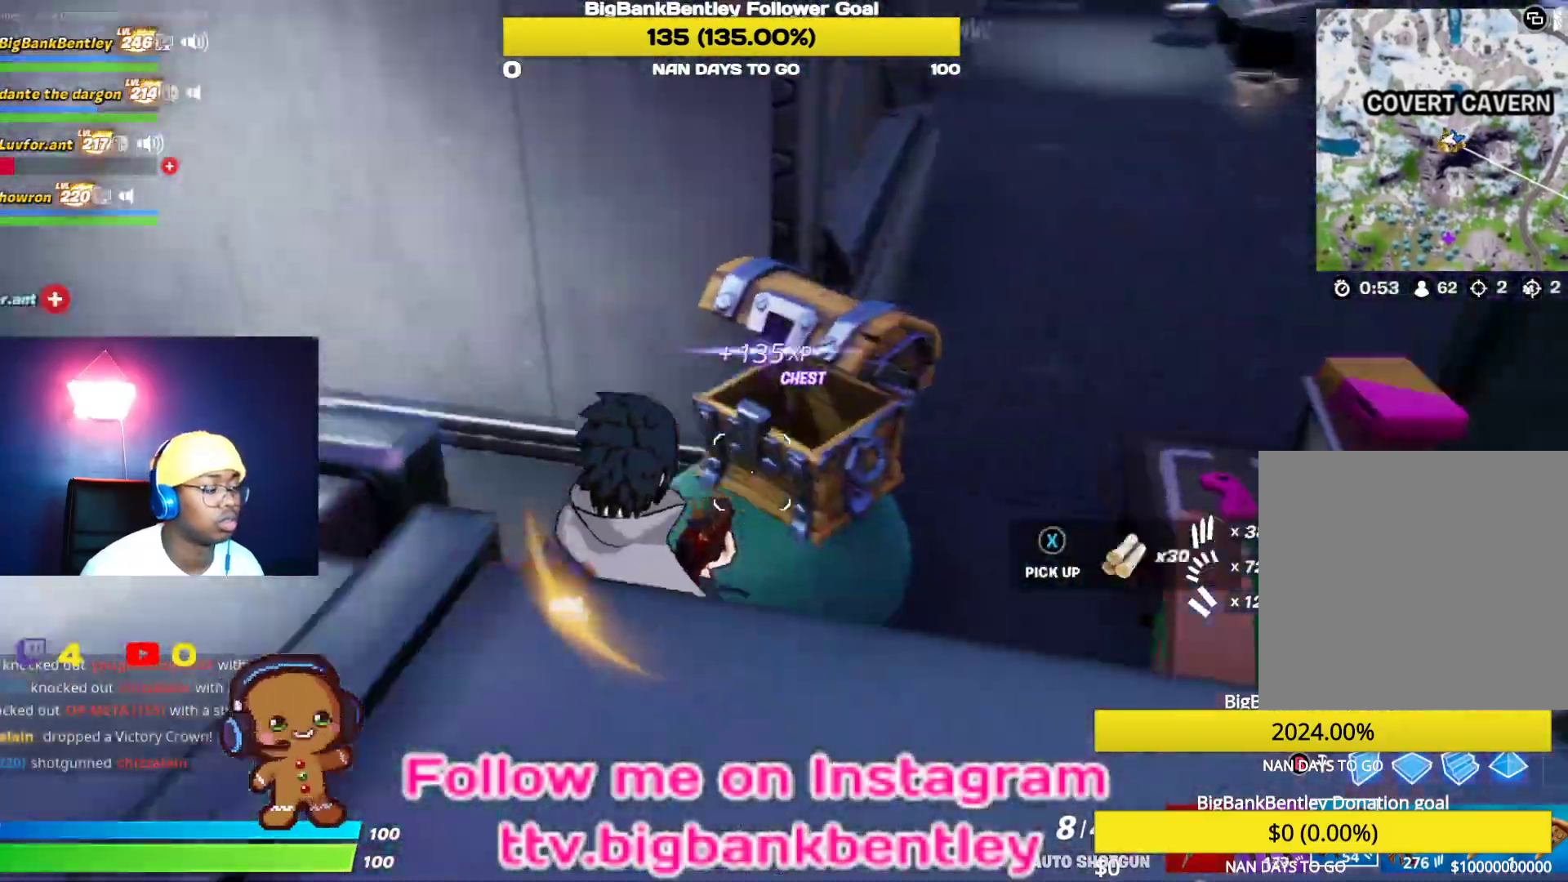
{"buttons": ["R3"], "left_stick": "up-right", "right_stick": "center", "events": [[100, "left_stick", "right"], [200, "left_stick", "up-right"], [467, "R3", "down"], [467, "right_stick", "center"]]}
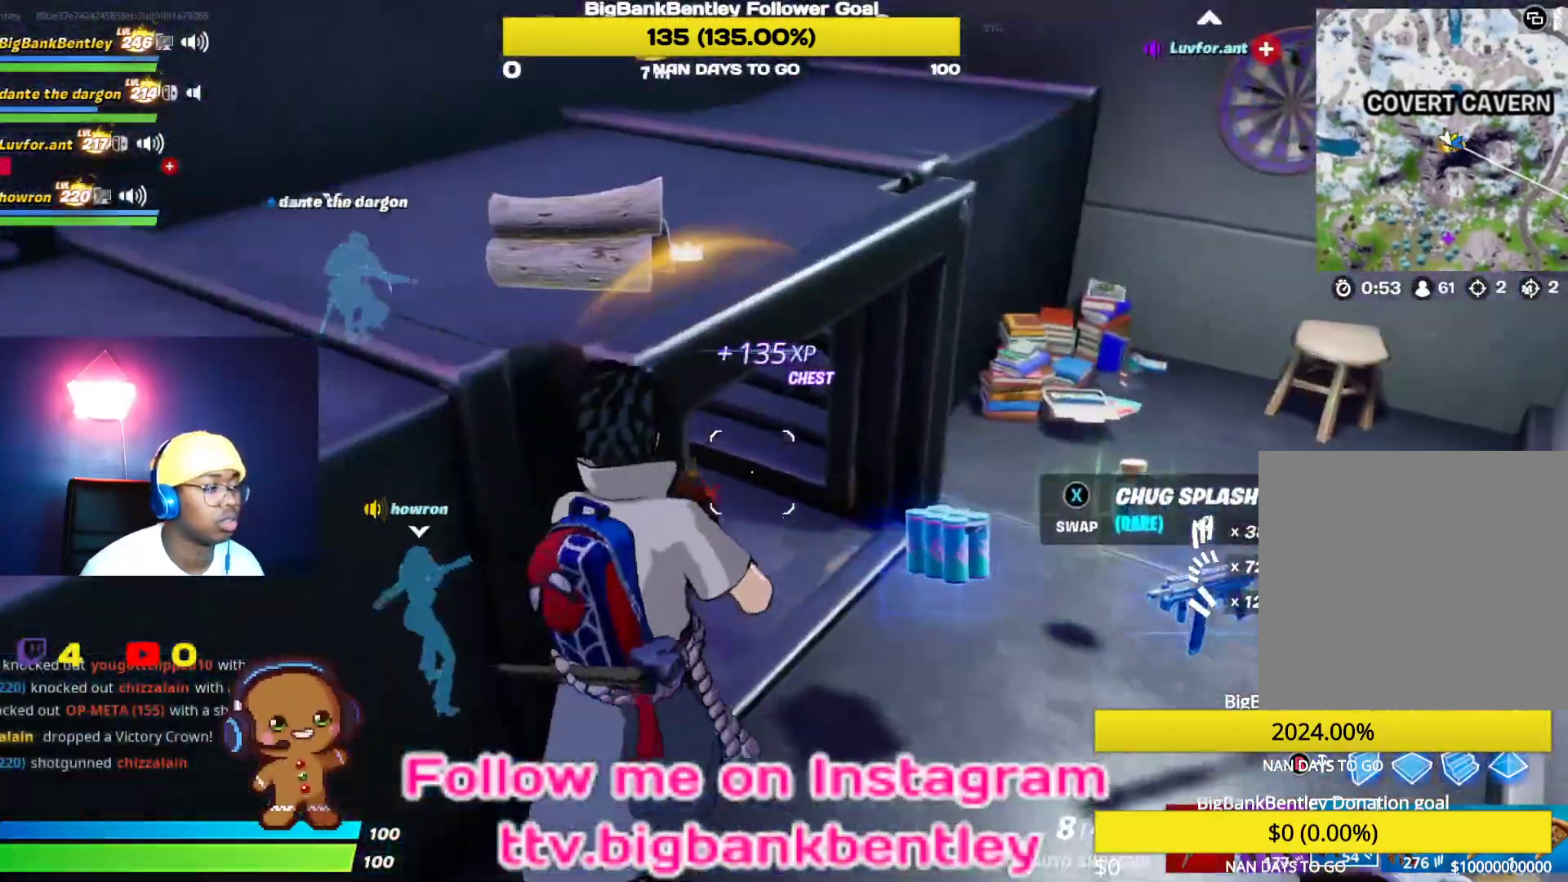
{"buttons": [], "left_stick": "up", "right_stick": "left", "events": [[50, "R3", "up"], [83, "right_stick", "left"], [350, "left_stick", "up"]]}